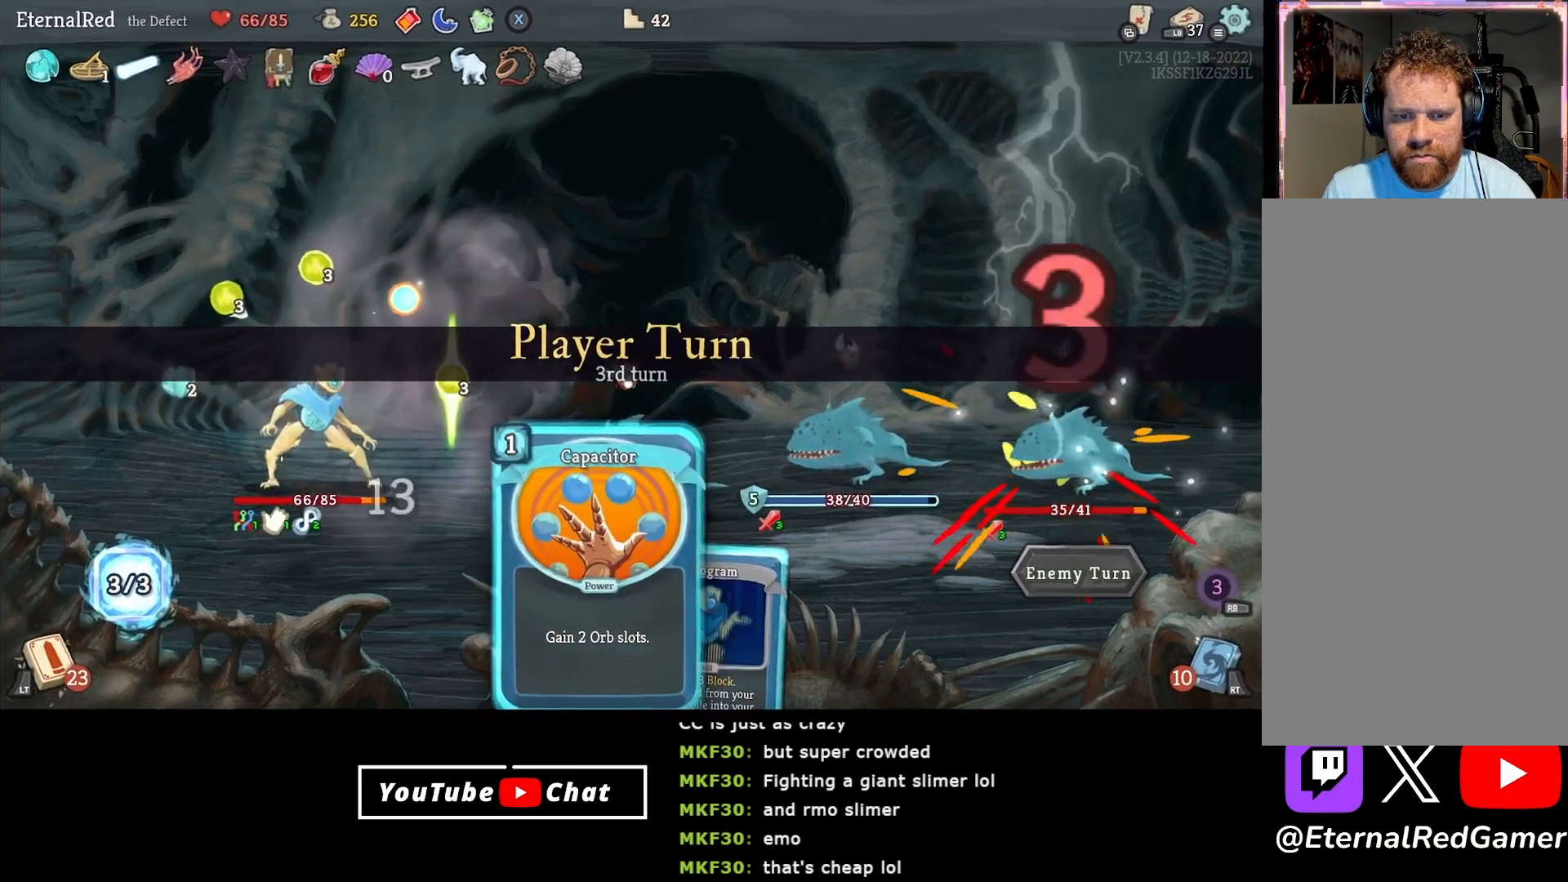
Gameplay with a controller (Xbox layout); each line is a JSON object with the inputs held at the frame after it. "events" lists button and stick changes between this image and that frame as [ms after this image, input, new state], when the widget could be followed in between. Not read: left_stick.
{"buttons": [], "right_stick": "center", "events": [[100, "DPAD_RIGHT", "down"], [217, "DPAD_RIGHT", "up"]]}
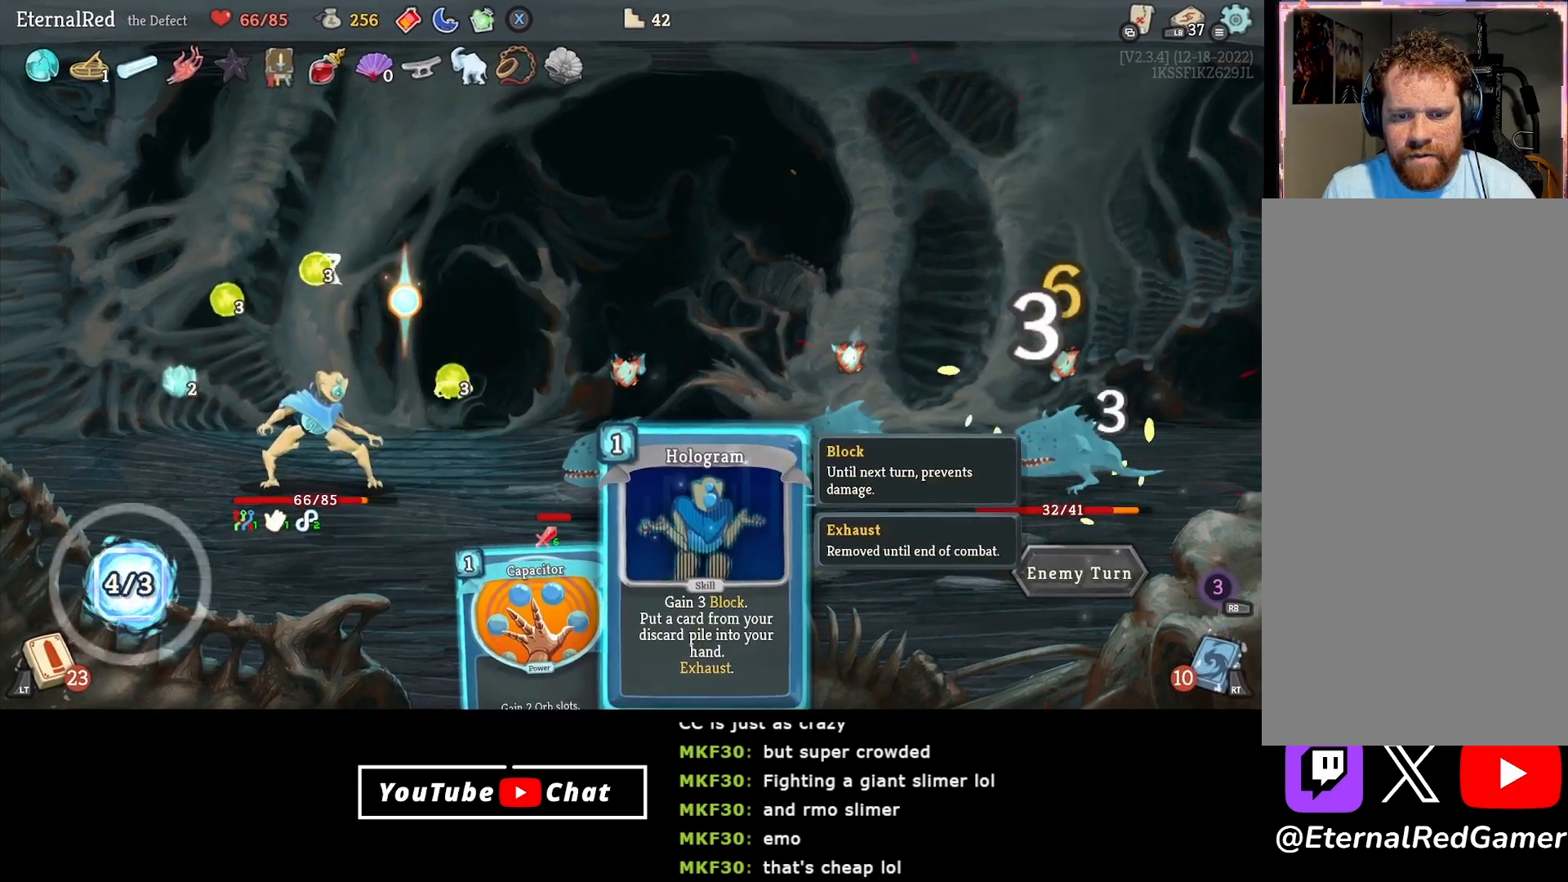
{"buttons": [], "right_stick": "center", "events": []}
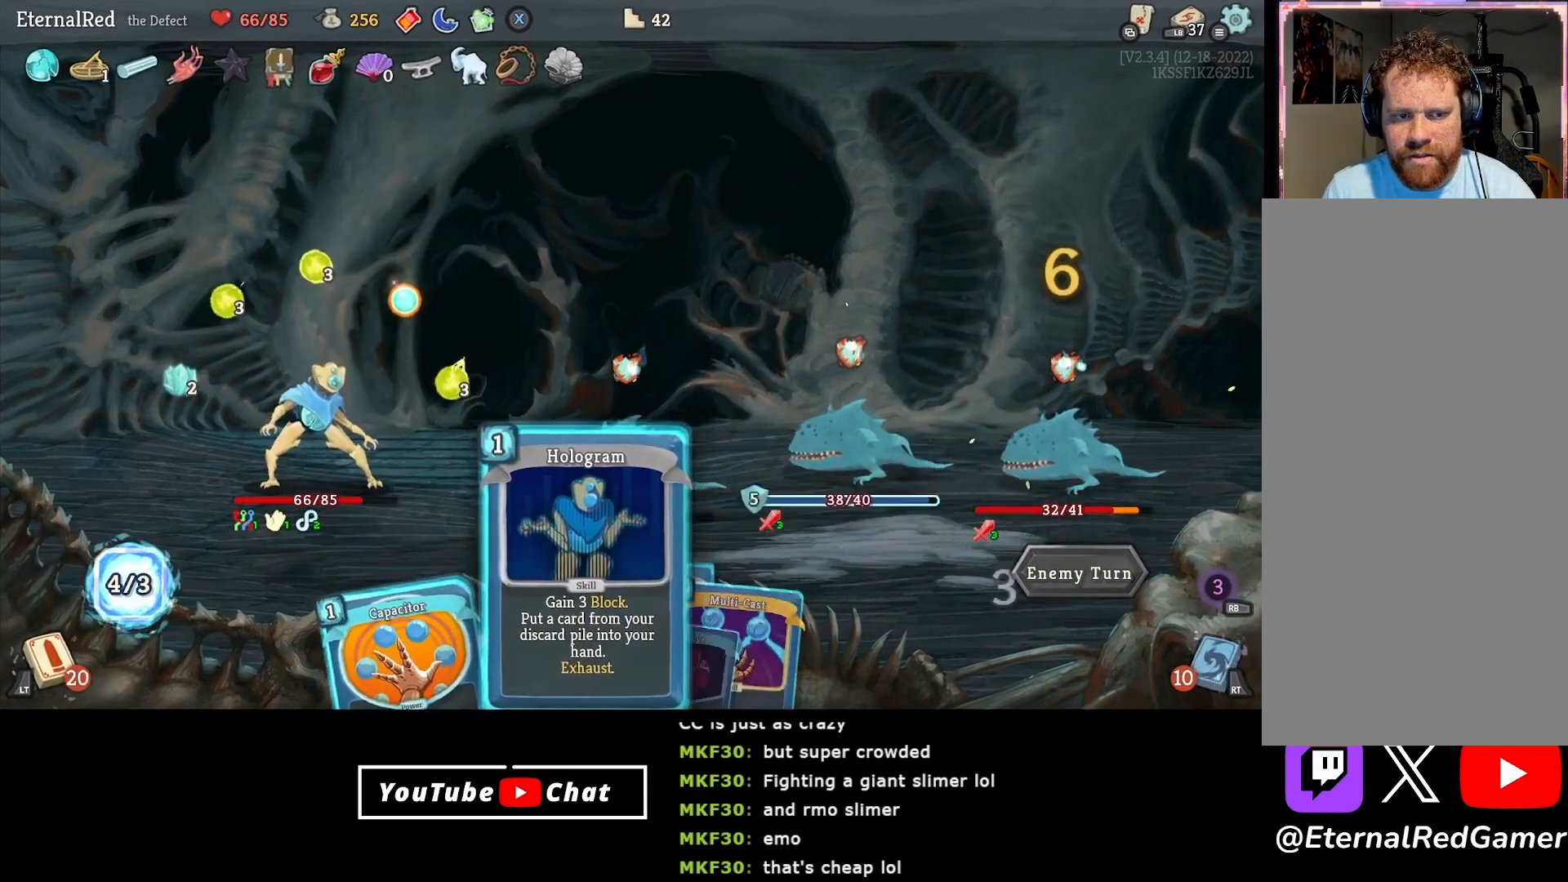
{"buttons": [], "right_stick": "center", "events": []}
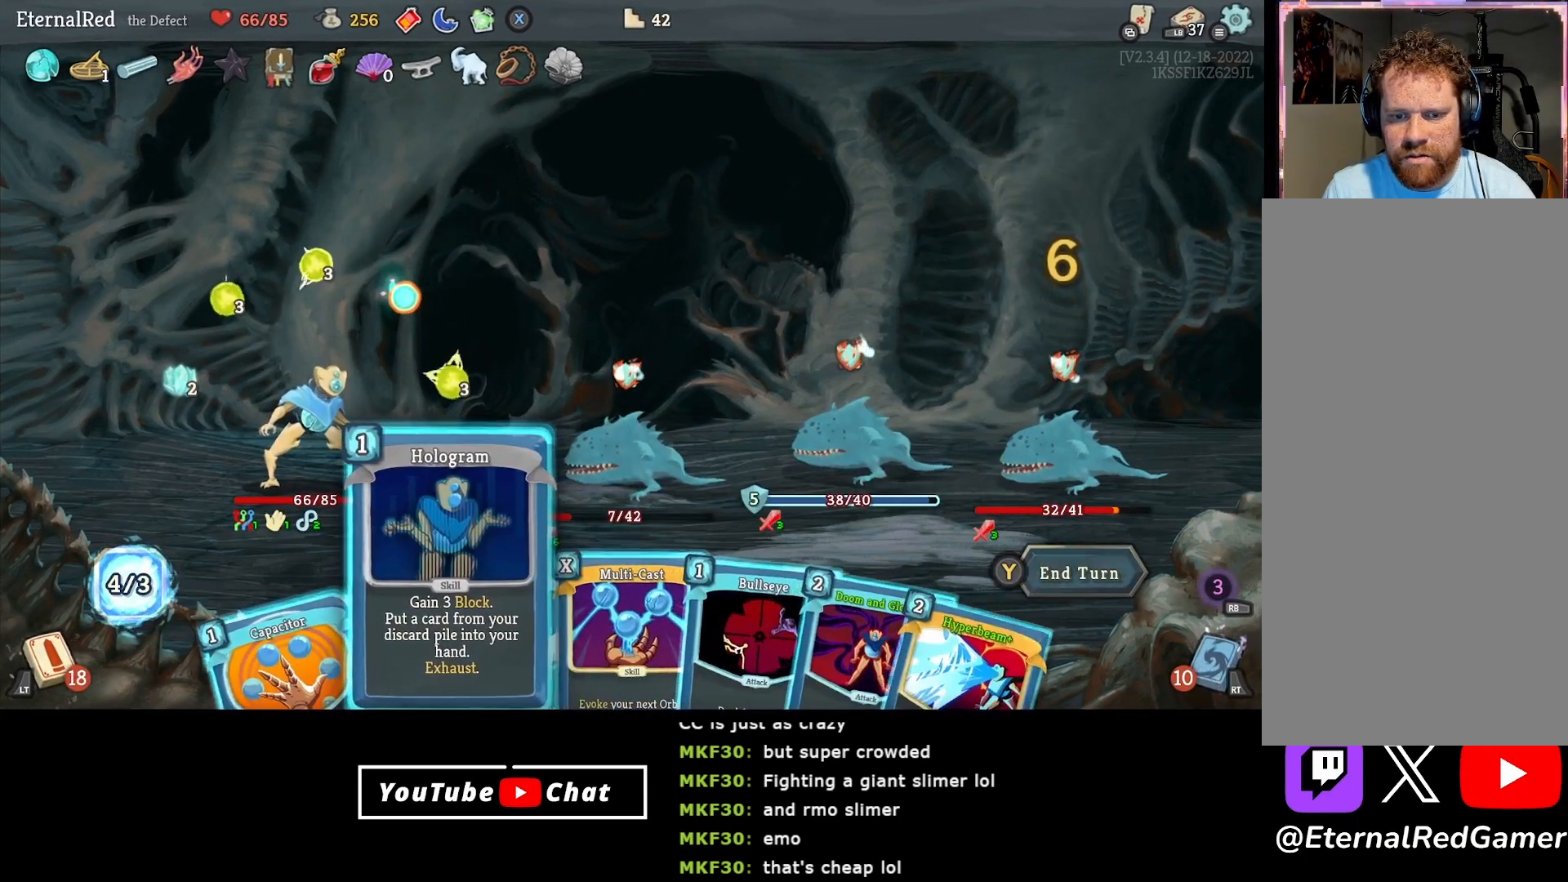
{"buttons": [], "right_stick": "center", "events": [[200, "DPAD_RIGHT", "down"], [267, "DPAD_RIGHT", "up"], [350, "DPAD_RIGHT", "down"], [433, "DPAD_RIGHT", "up"]]}
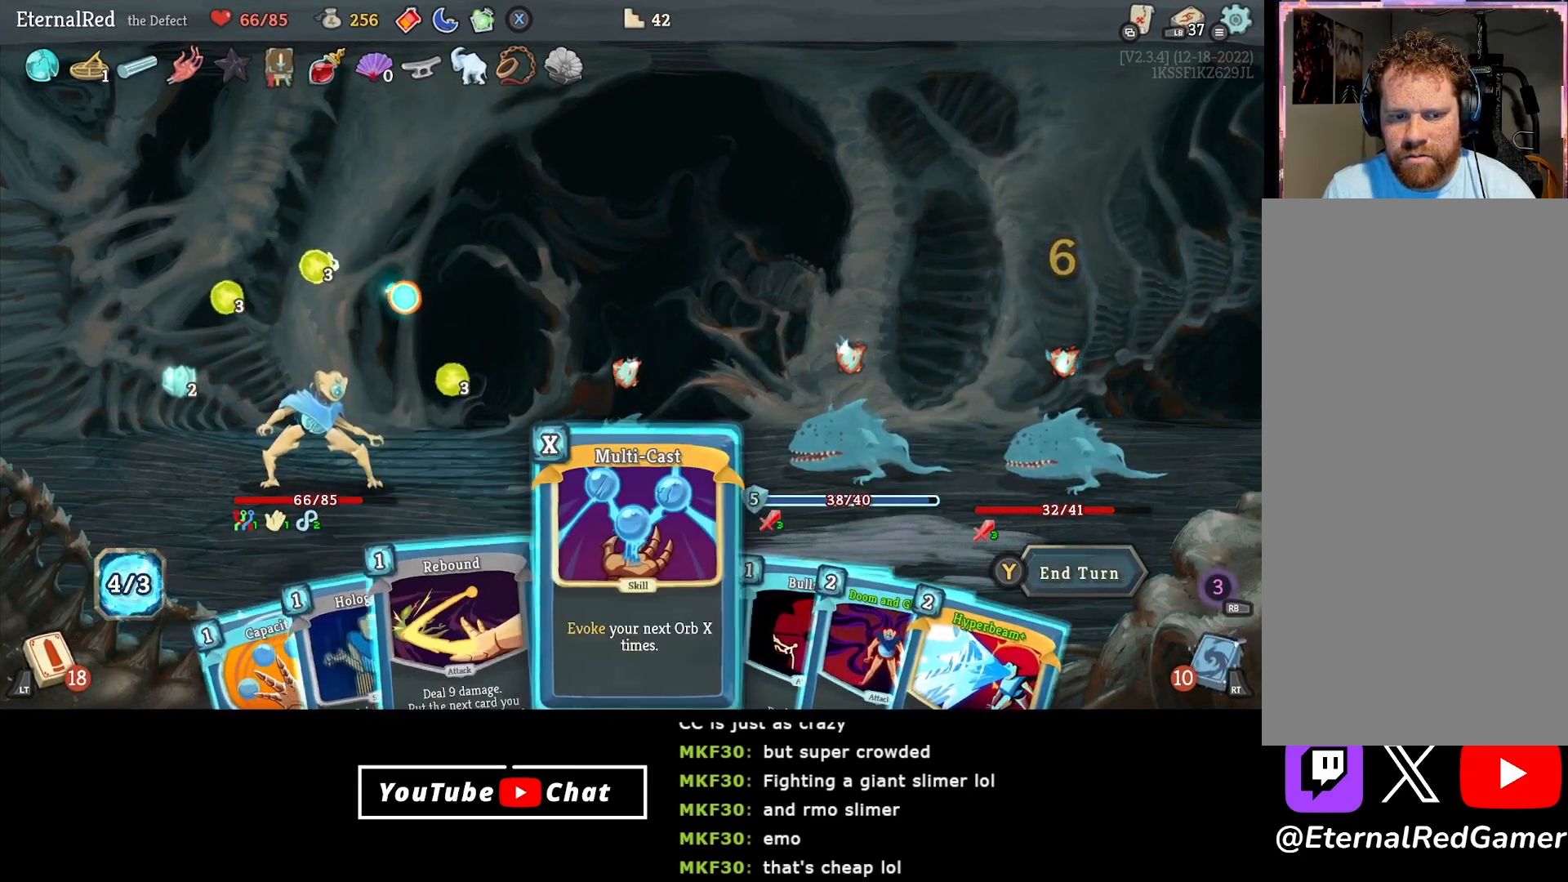
{"buttons": [], "right_stick": "center", "events": []}
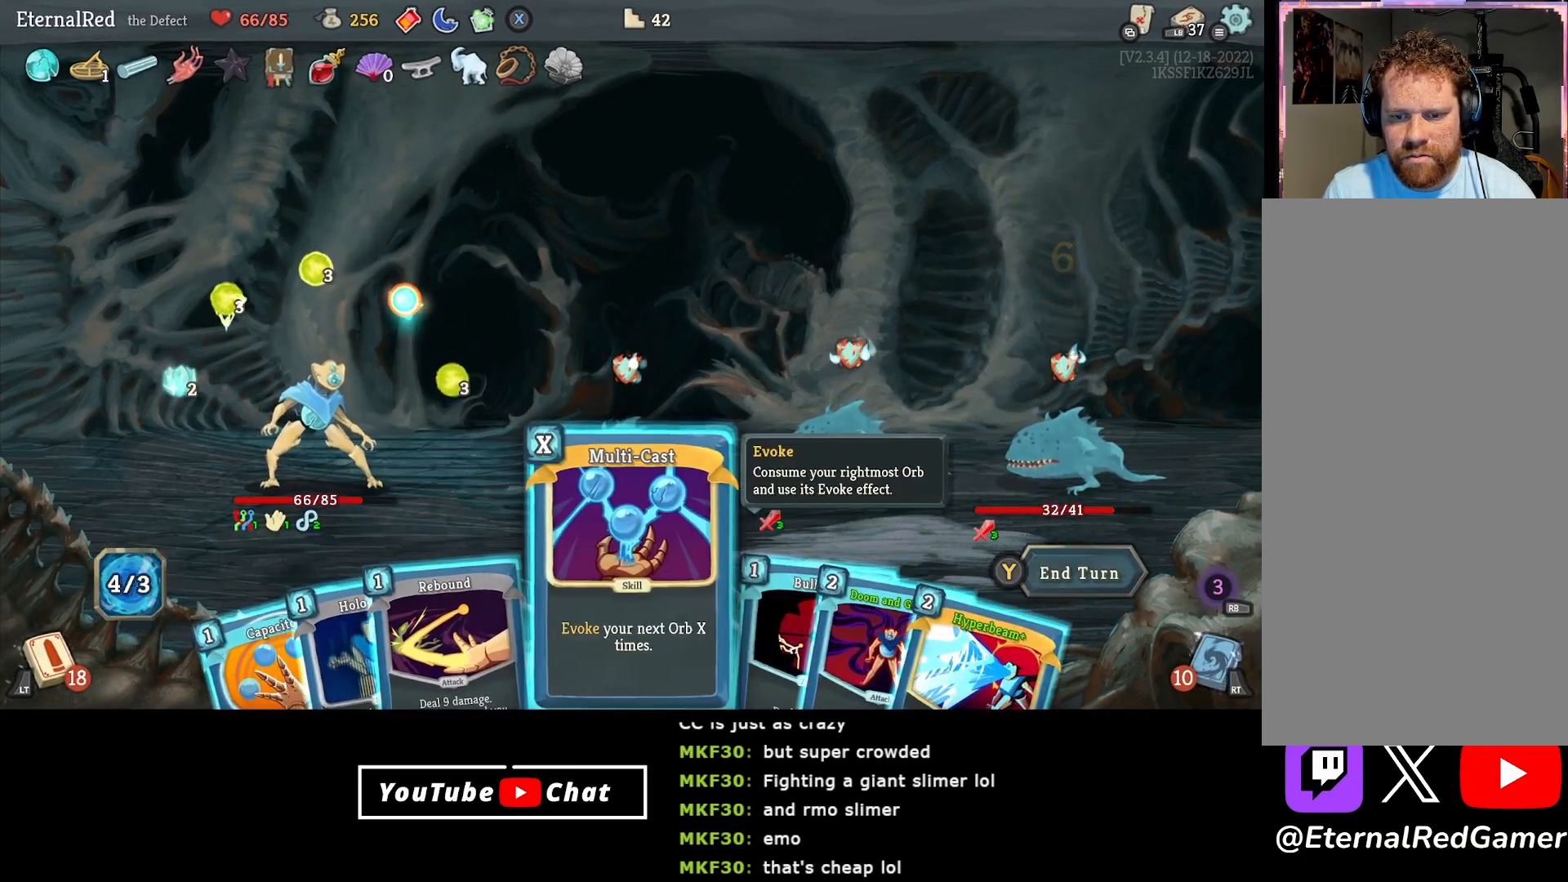
{"buttons": [], "right_stick": "center", "events": [[200, "DPAD_RIGHT", "down"], [250, "DPAD_RIGHT", "up"], [317, "DPAD_RIGHT", "down"], [417, "DPAD_RIGHT", "up"]]}
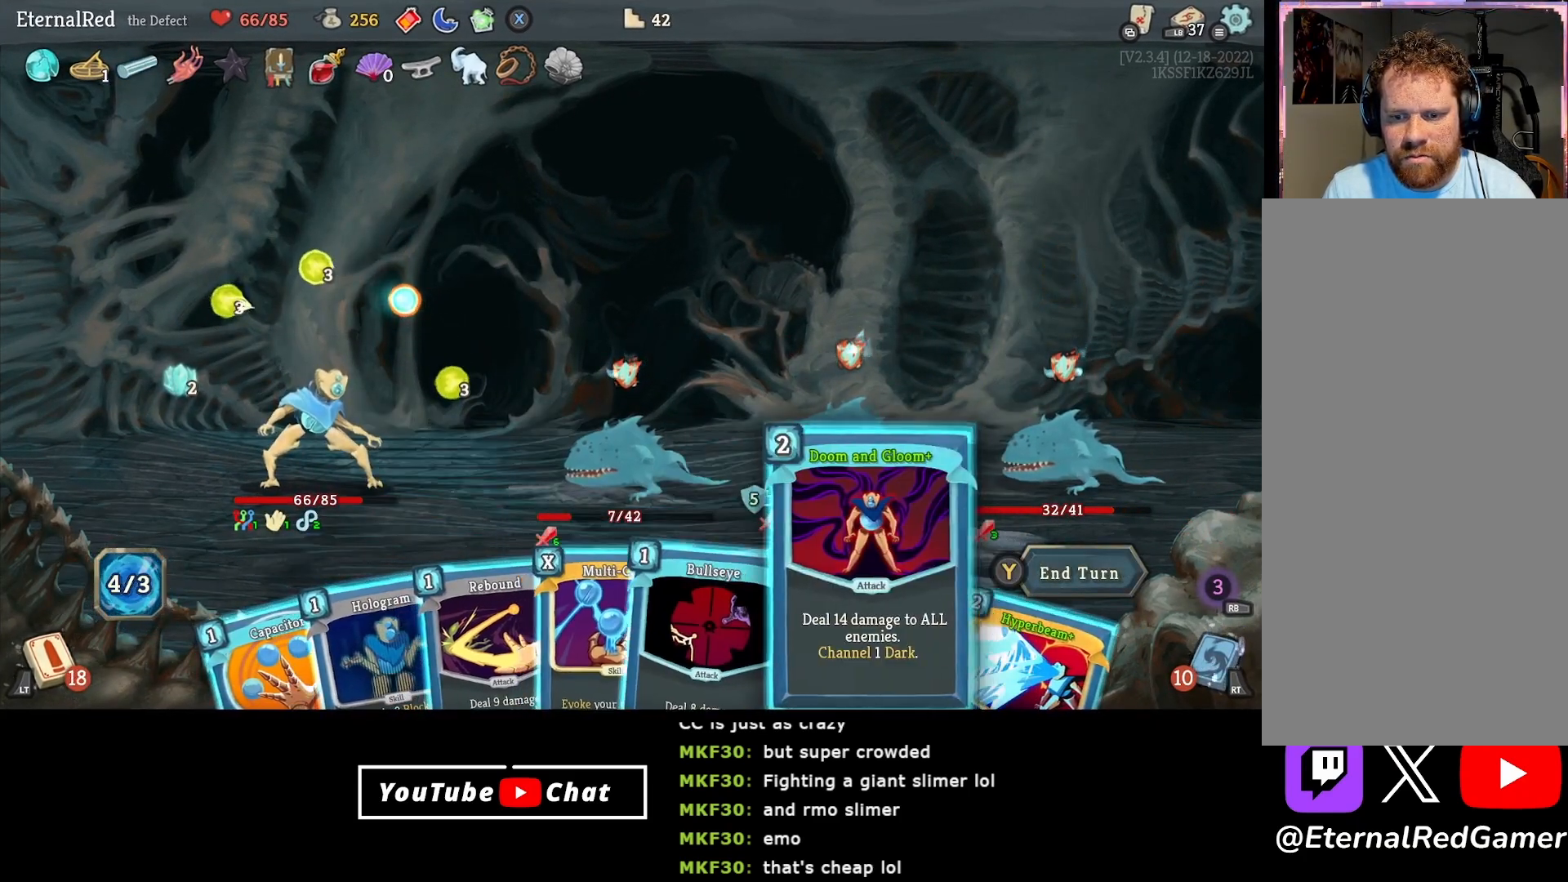
{"buttons": [], "right_stick": "center", "events": [[183, "DPAD_RIGHT", "down"], [250, "DPAD_RIGHT", "up"]]}
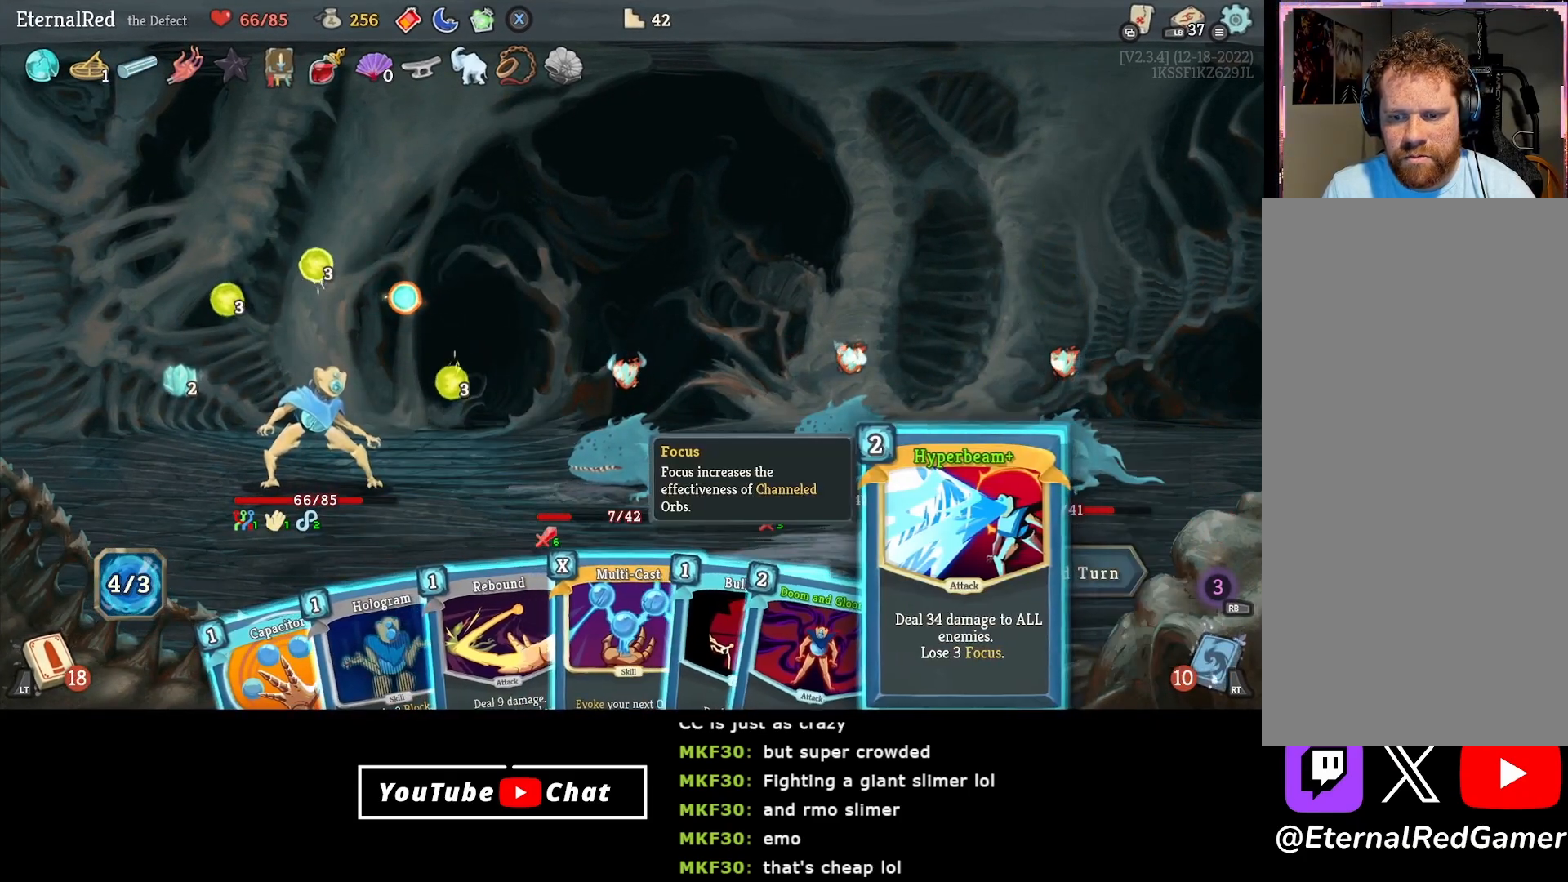
{"buttons": [], "right_stick": "center", "events": [[200, "DPAD_LEFT", "down"], [300, "DPAD_LEFT", "up"], [367, "DPAD_LEFT", "down"], [483, "DPAD_LEFT", "up"]]}
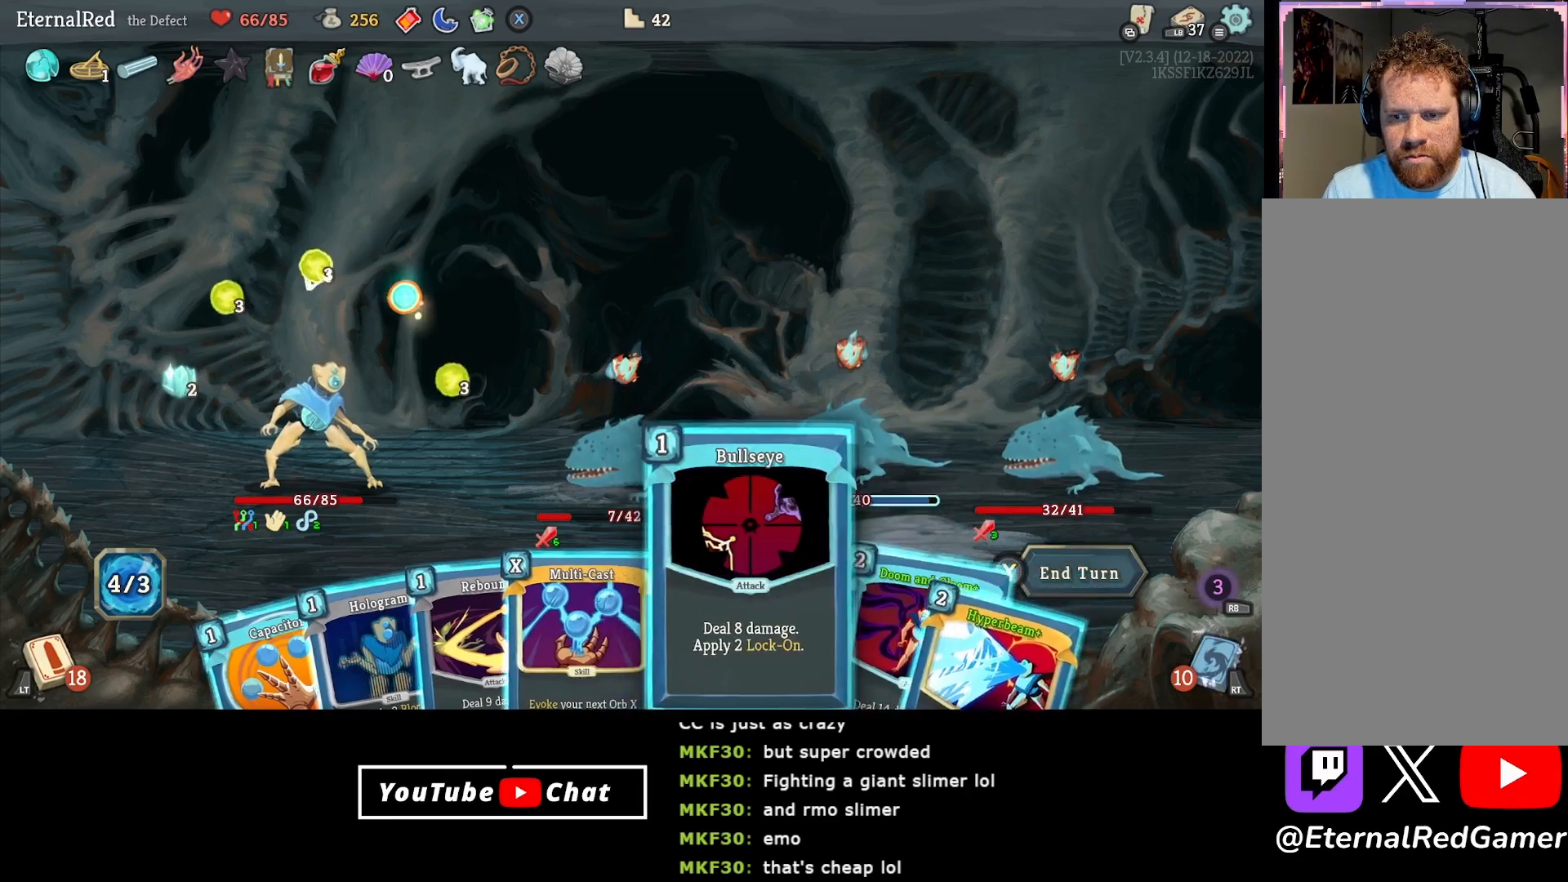
{"buttons": ["DPAD_LEFT"], "right_stick": "center", "events": [[33, "DPAD_LEFT", "down"], [150, "DPAD_LEFT", "up"], [200, "DPAD_LEFT", "down"], [317, "DPAD_LEFT", "up"], [383, "DPAD_LEFT", "down"]]}
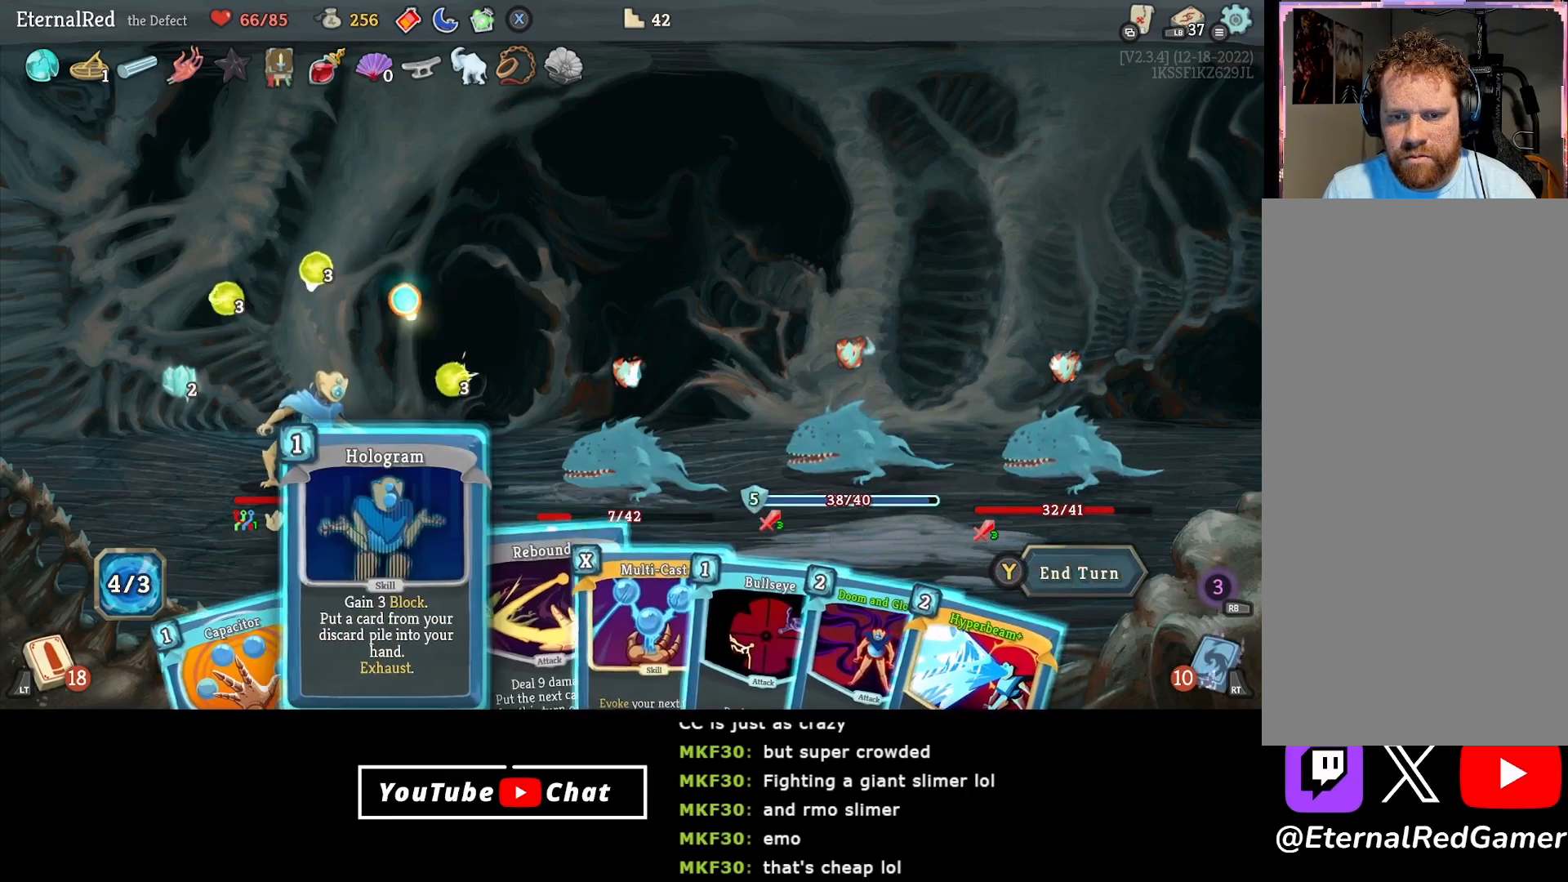
{"buttons": [], "right_stick": "center", "events": [[17, "DPAD_LEFT", "up"]]}
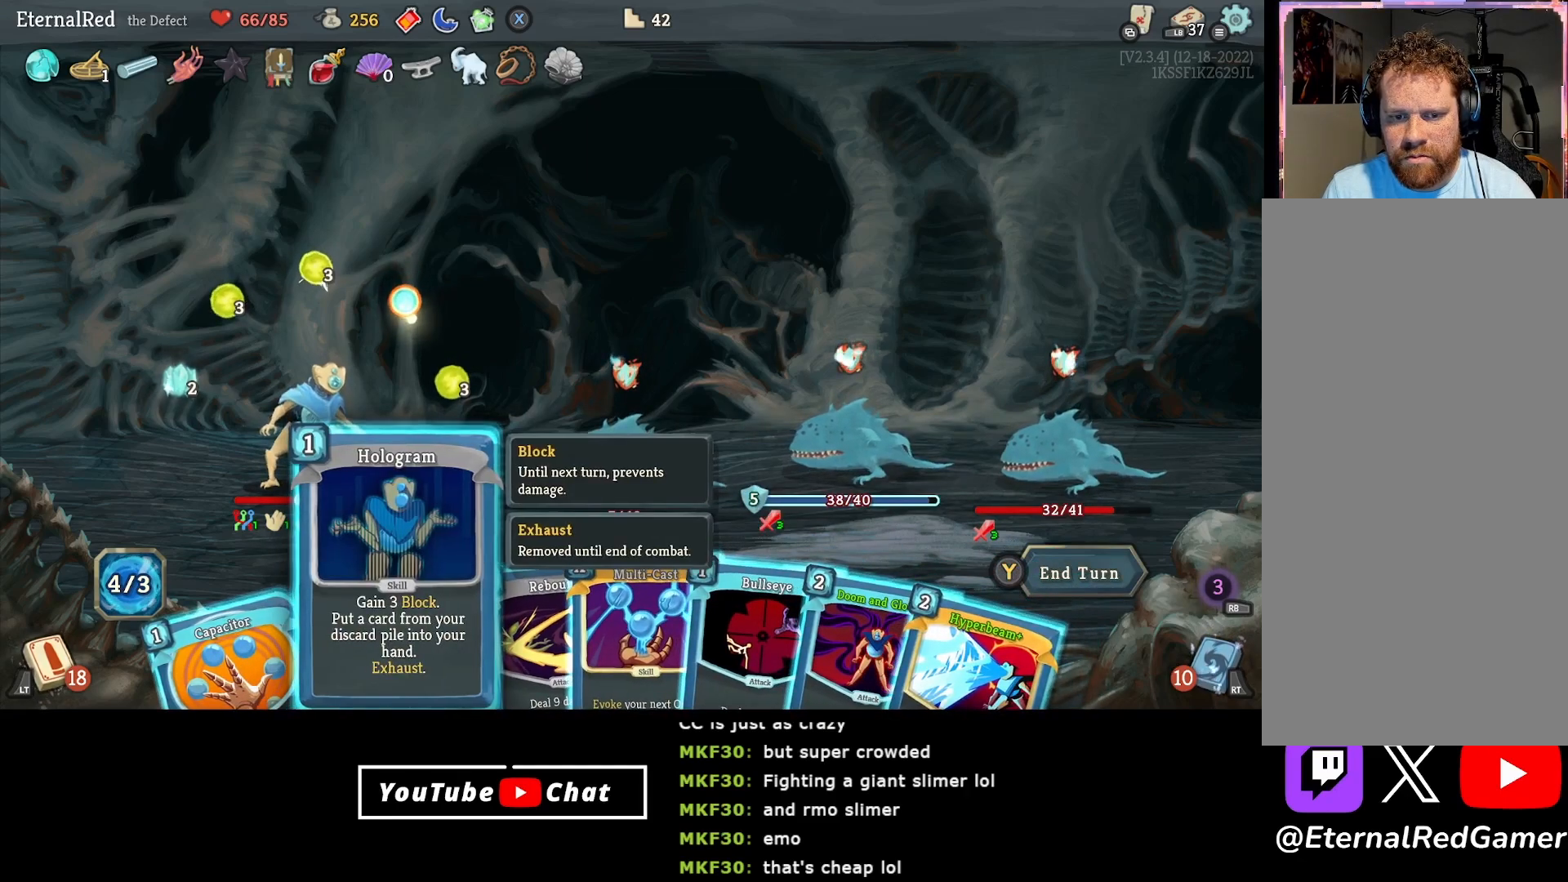
{"buttons": ["DPAD_RIGHT"], "right_stick": "center", "events": [[33, "DPAD_LEFT", "down"], [167, "DPAD_LEFT", "up"], [417, "DPAD_RIGHT", "down"]]}
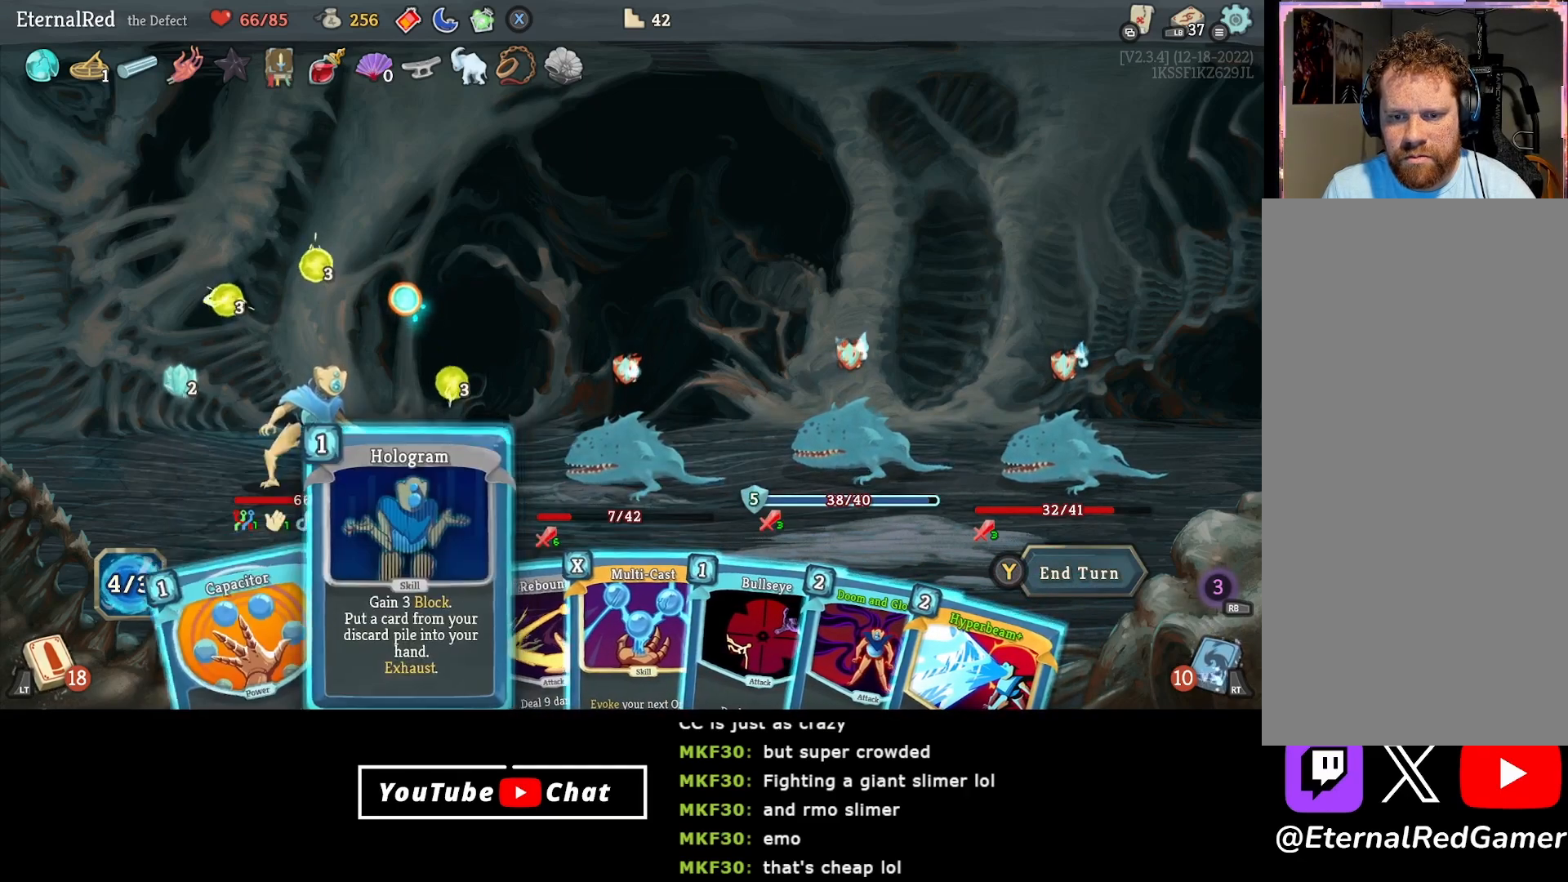
{"buttons": ["DPAD_RIGHT"], "right_stick": "center", "events": [[17, "DPAD_RIGHT", "up"], [83, "DPAD_RIGHT", "down"], [167, "DPAD_RIGHT", "up"], [433, "DPAD_RIGHT", "down"]]}
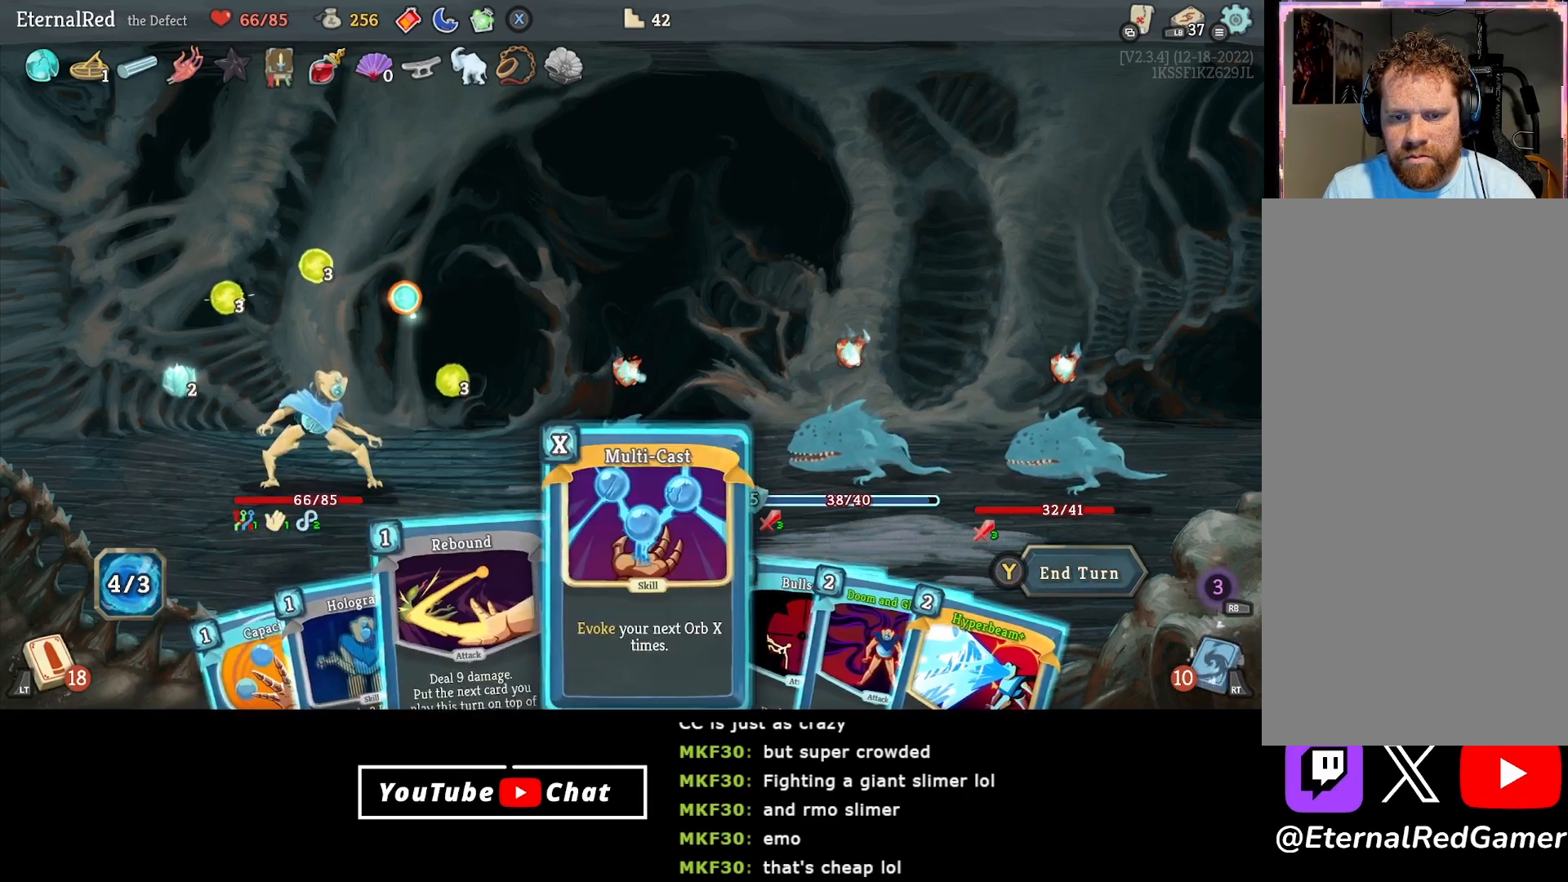
{"buttons": ["DPAD_LEFT"], "right_stick": "center", "events": [[17, "DPAD_RIGHT", "up"], [450, "DPAD_LEFT", "down"]]}
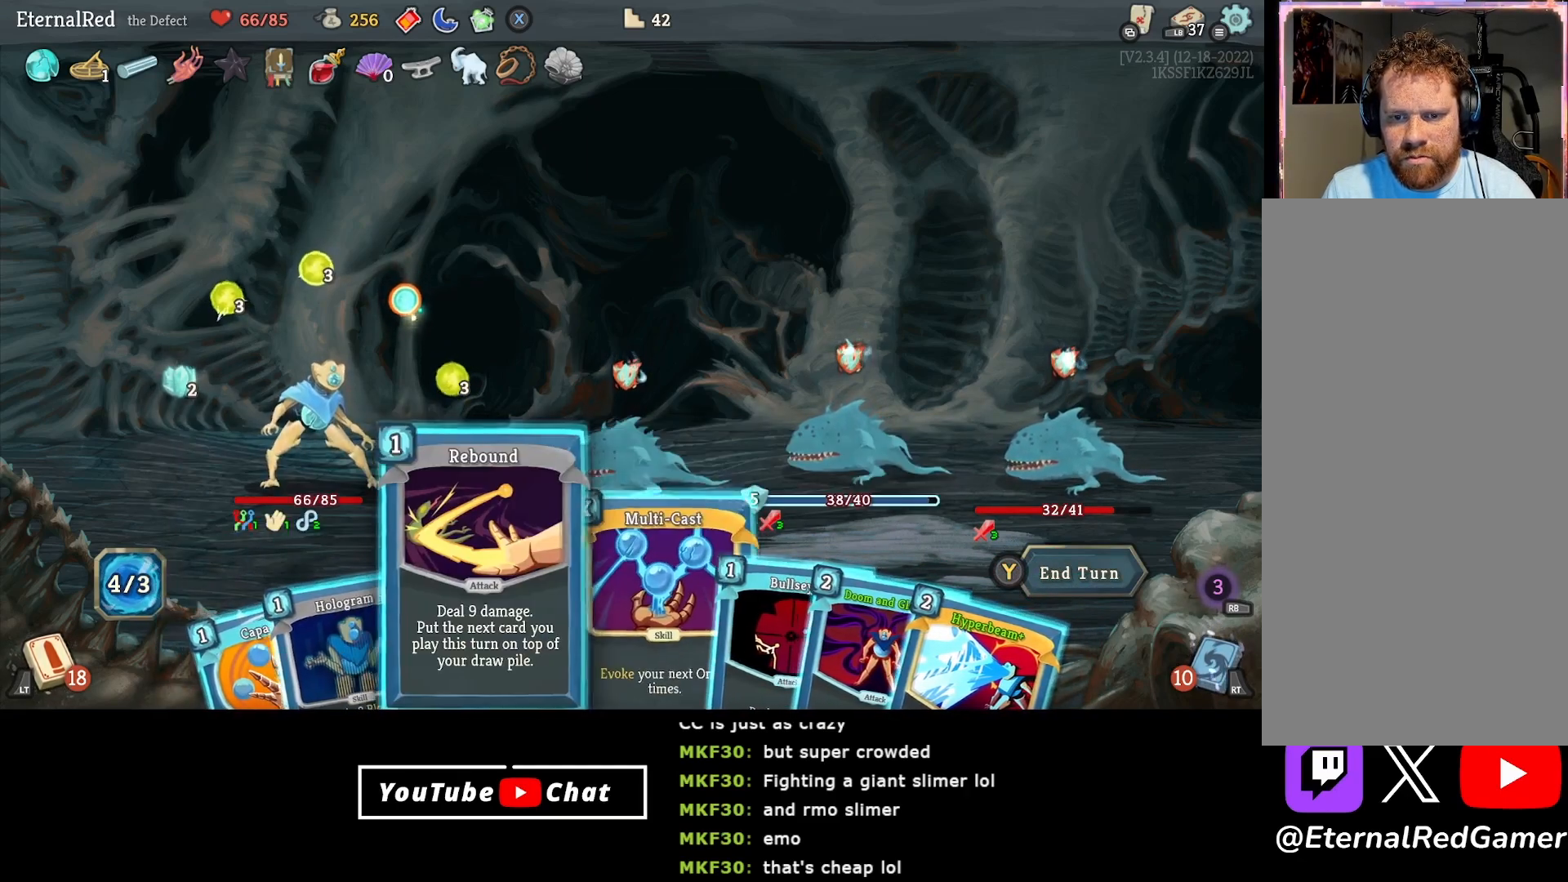
{"buttons": [], "right_stick": "center", "events": [[83, "DPAD_LEFT", "up"], [383, "DPAD_RIGHT", "down"], [483, "DPAD_RIGHT", "up"]]}
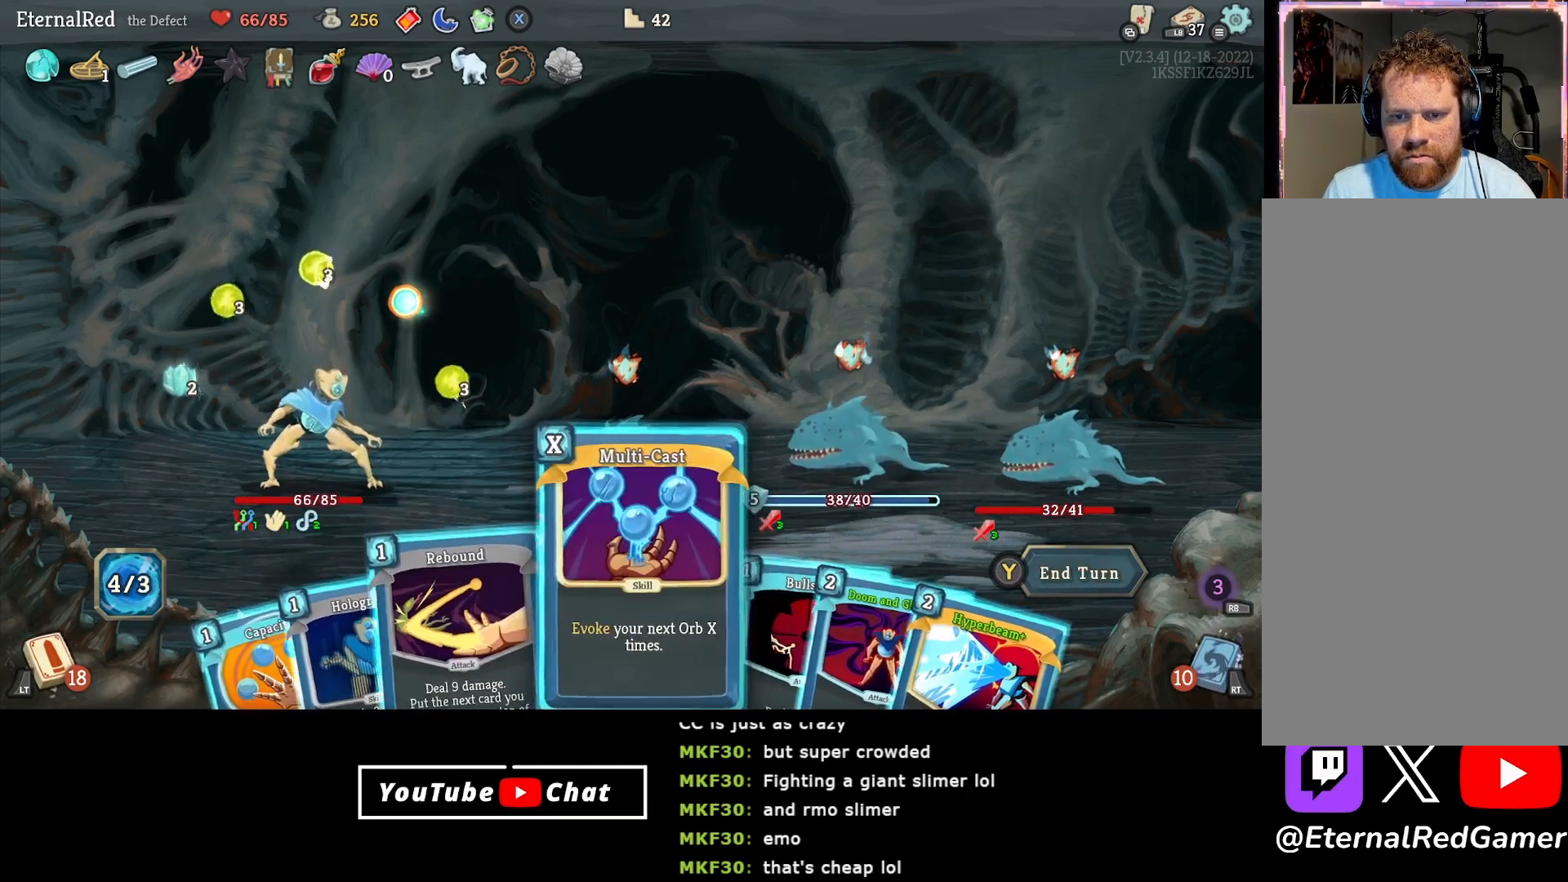
{"buttons": [], "right_stick": "center", "events": [[50, "DPAD_RIGHT", "down"], [133, "DPAD_RIGHT", "up"], [217, "DPAD_RIGHT", "down"], [300, "DPAD_RIGHT", "up"], [417, "A", "down"], [483, "A", "up"]]}
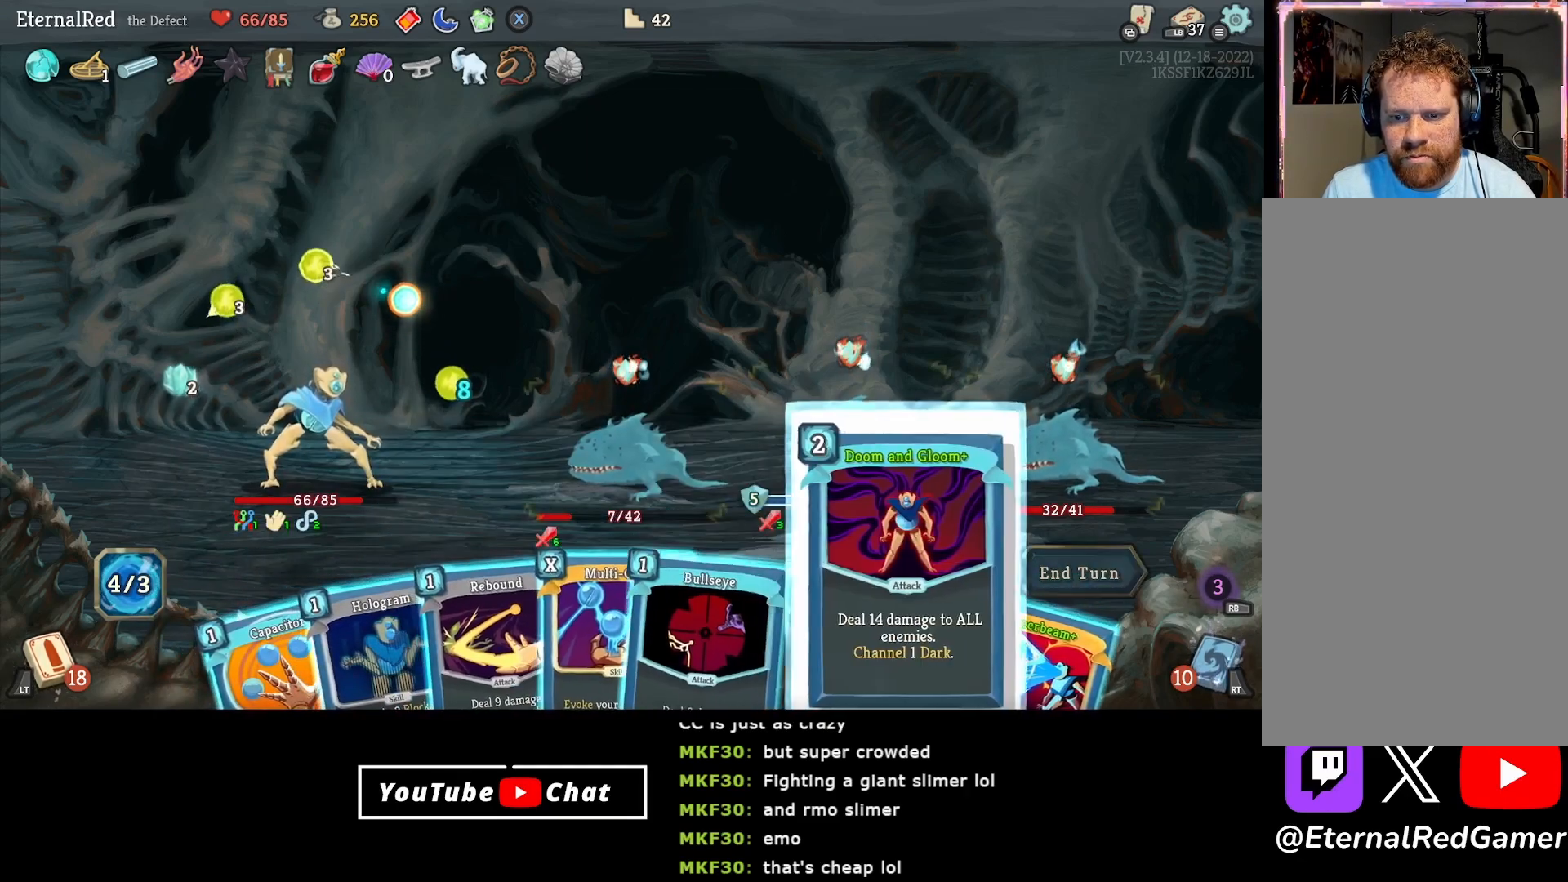
{"buttons": [], "right_stick": "center", "events": [[350, "B", "down"], [400, "B", "up"]]}
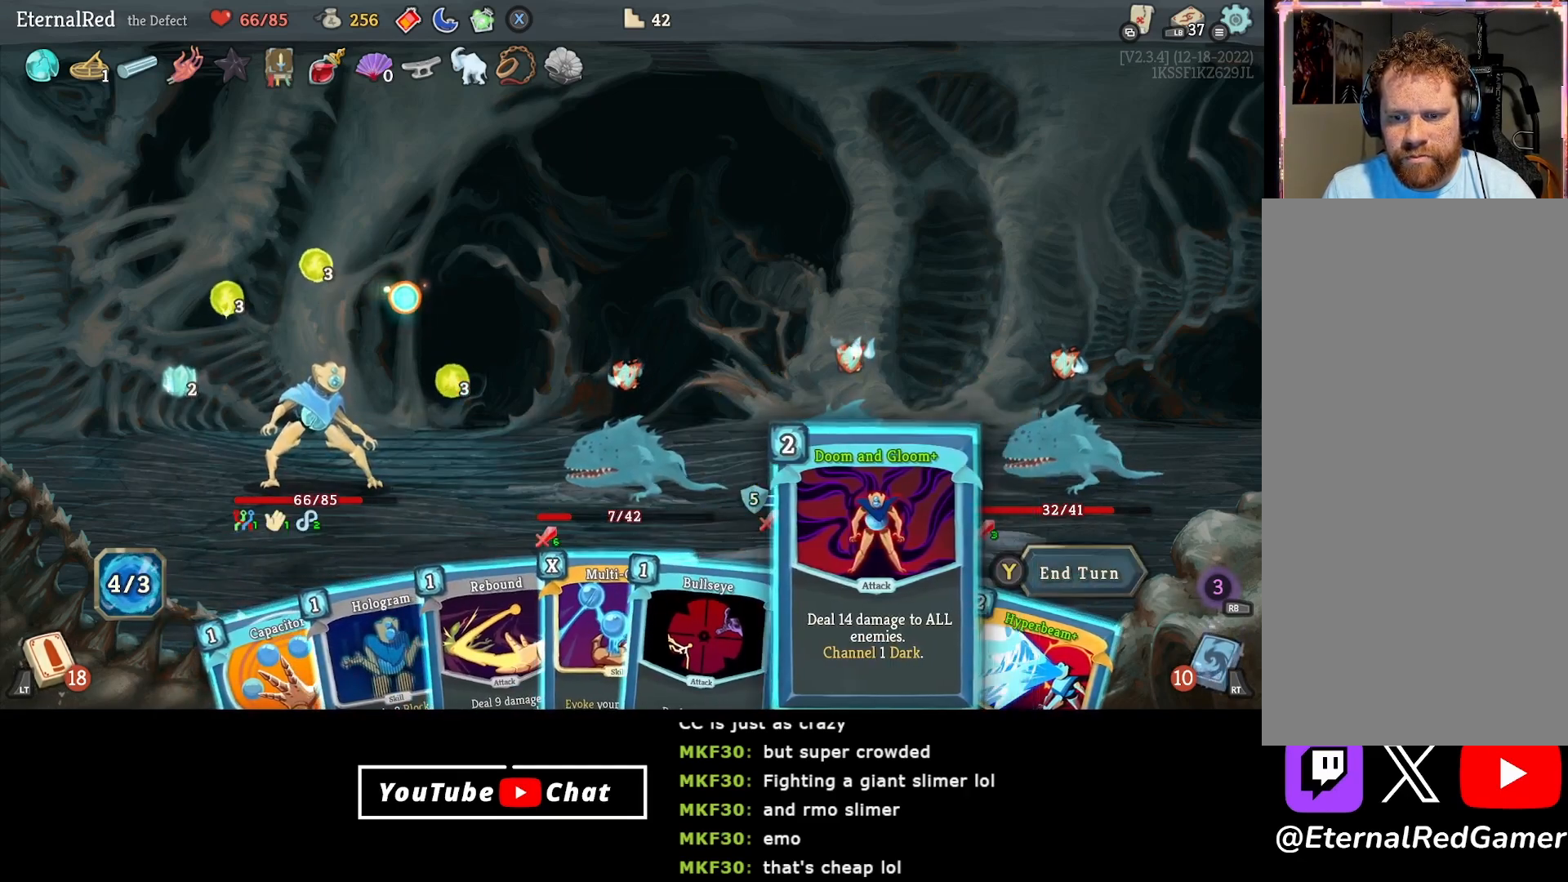
{"buttons": ["A"], "right_stick": "center", "events": [[67, "DPAD_RIGHT", "down"], [117, "DPAD_RIGHT", "up"], [250, "A", "down"], [350, "A", "up"], [400, "A", "down"]]}
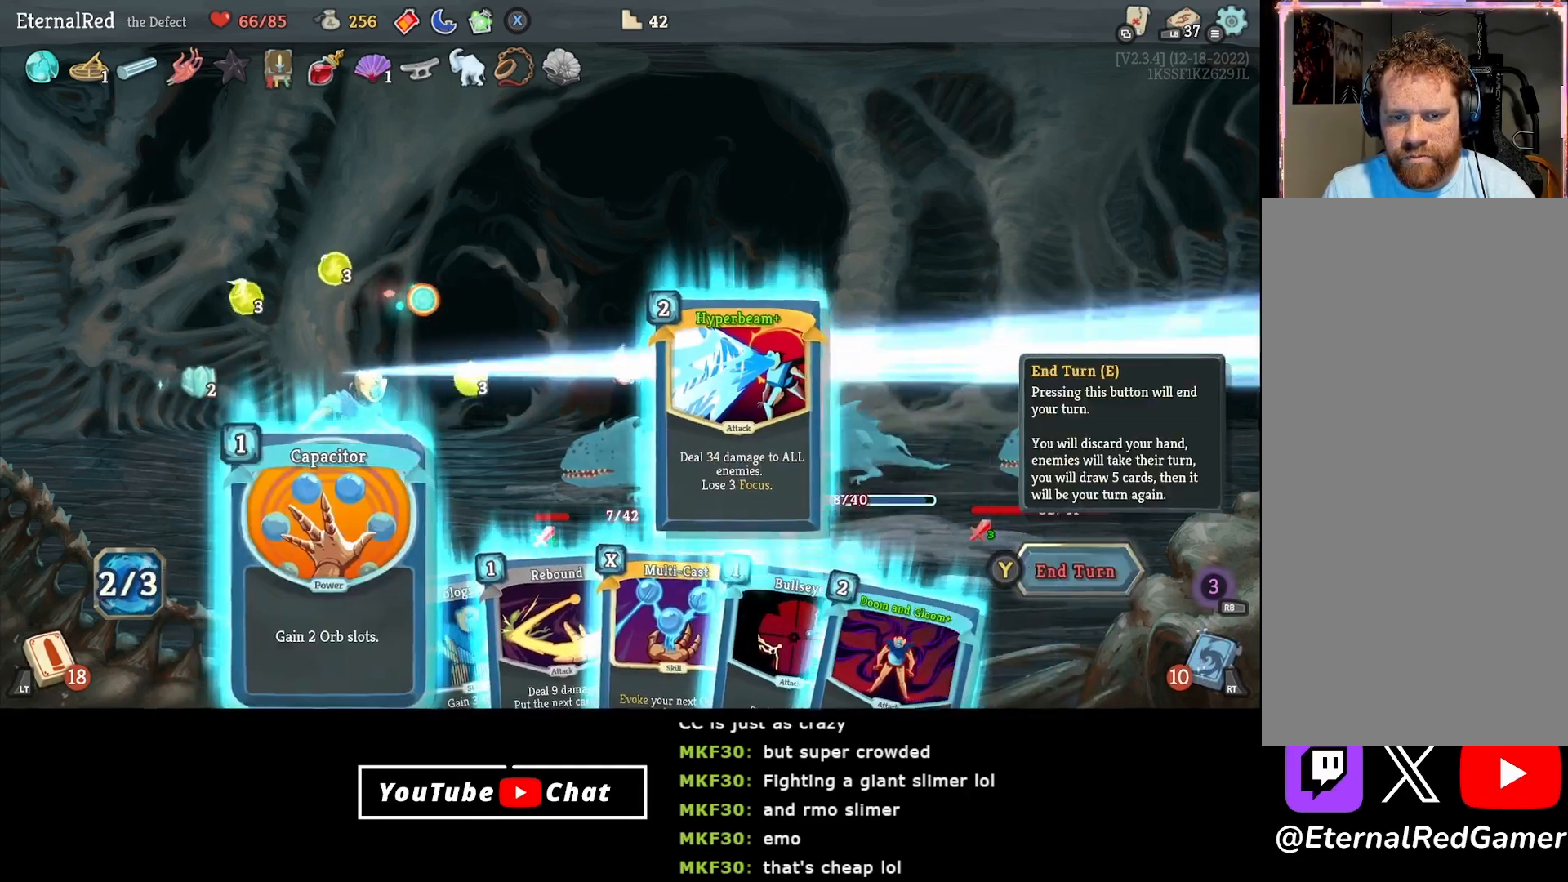
{"buttons": [], "right_stick": "center", "events": [[17, "A", "up"]]}
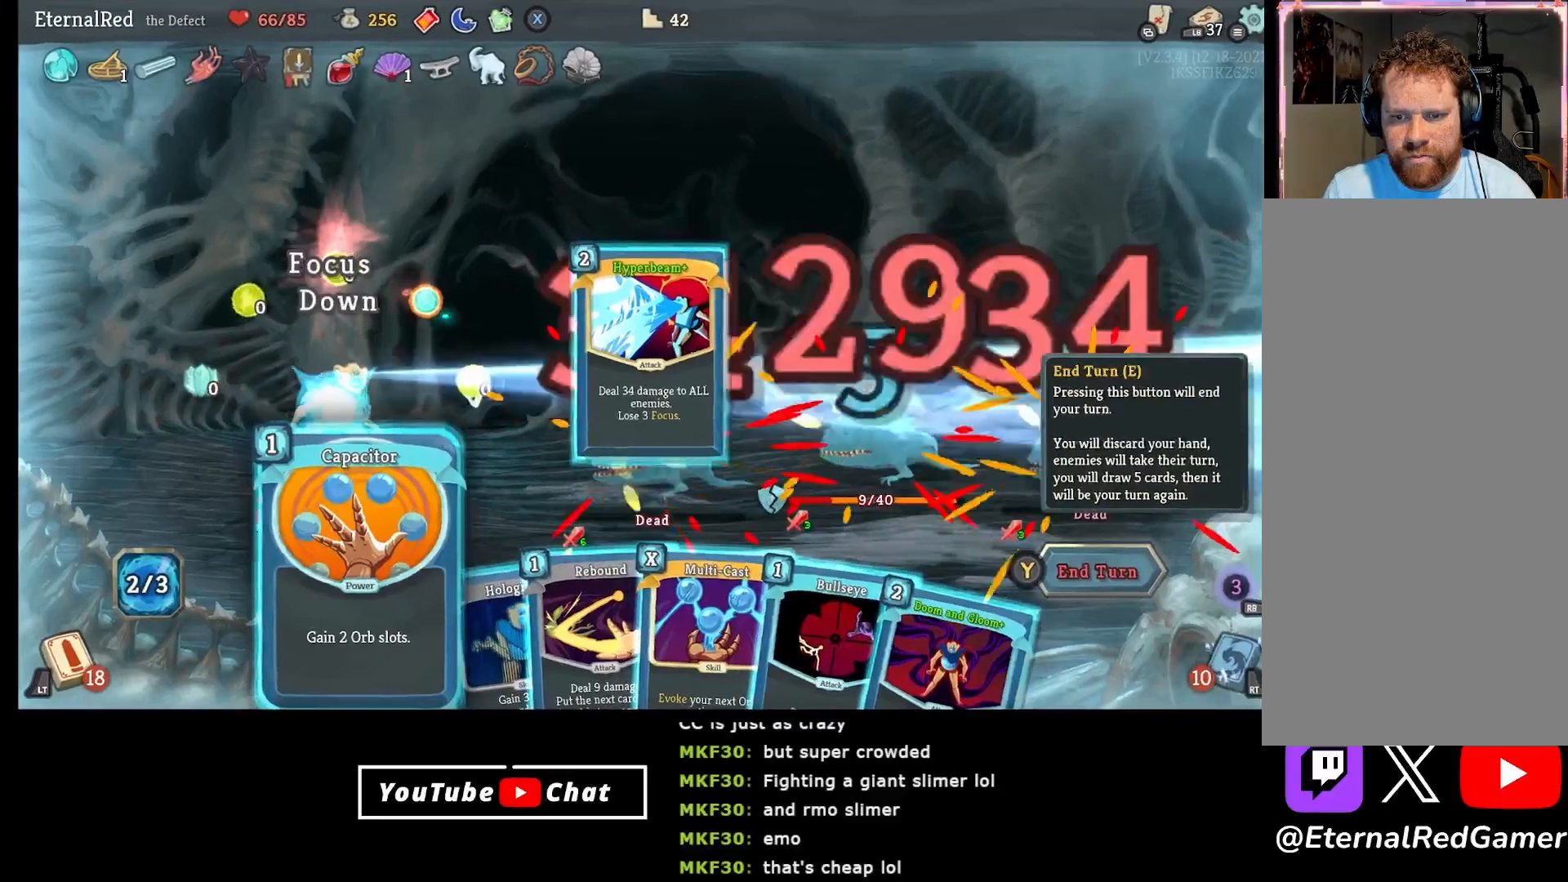
{"buttons": [], "right_stick": "center", "events": []}
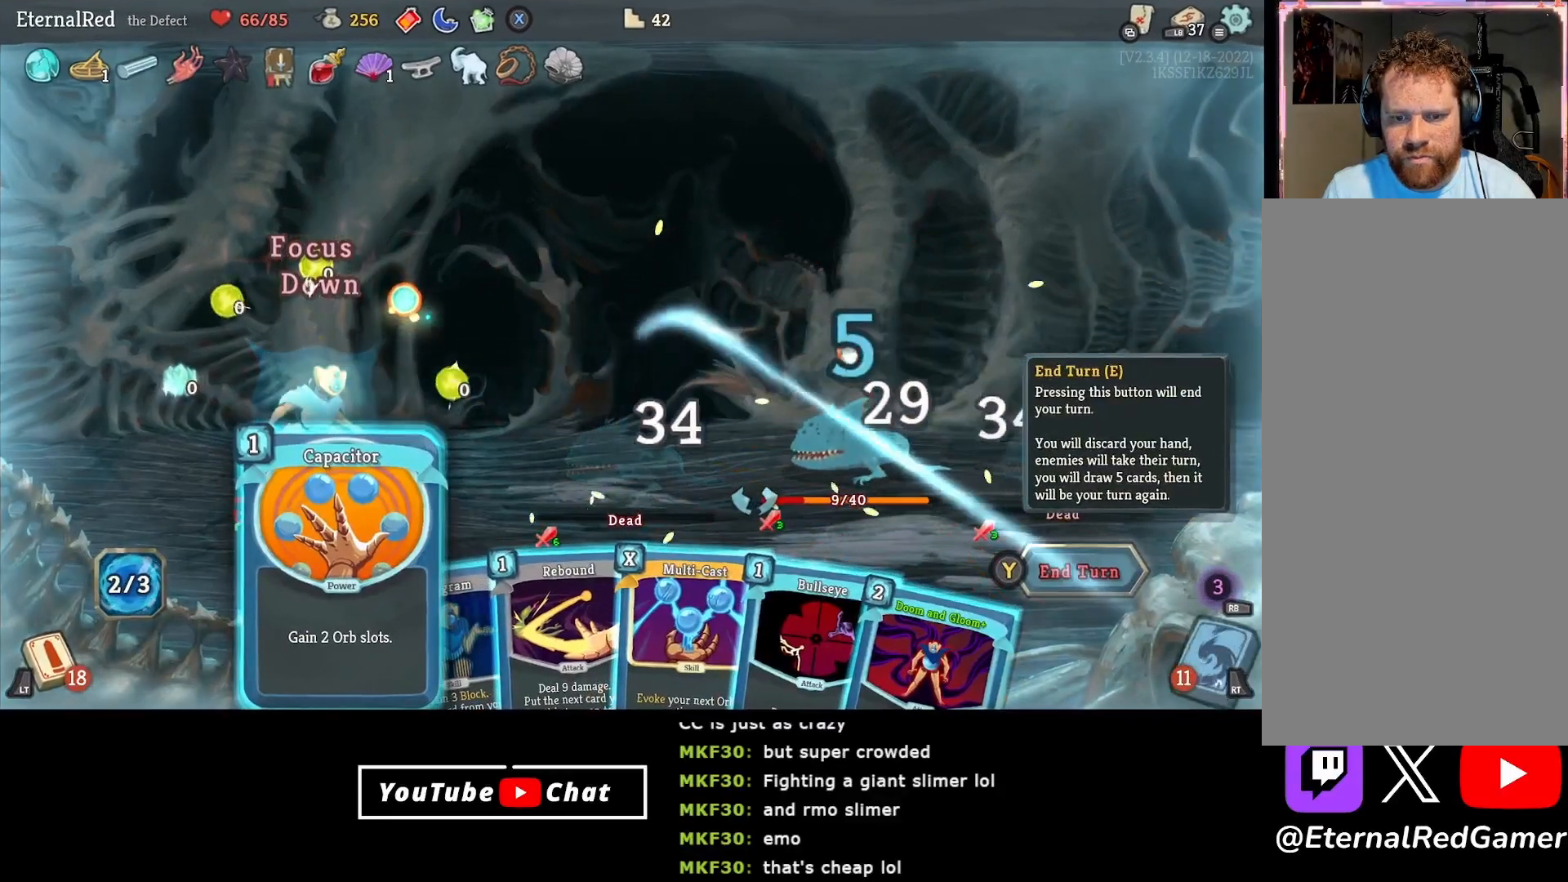
{"buttons": ["DPAD_RIGHT"], "right_stick": "center", "events": [[133, "DPAD_LEFT", "down"], [283, "DPAD_LEFT", "up"], [483, "DPAD_RIGHT", "down"]]}
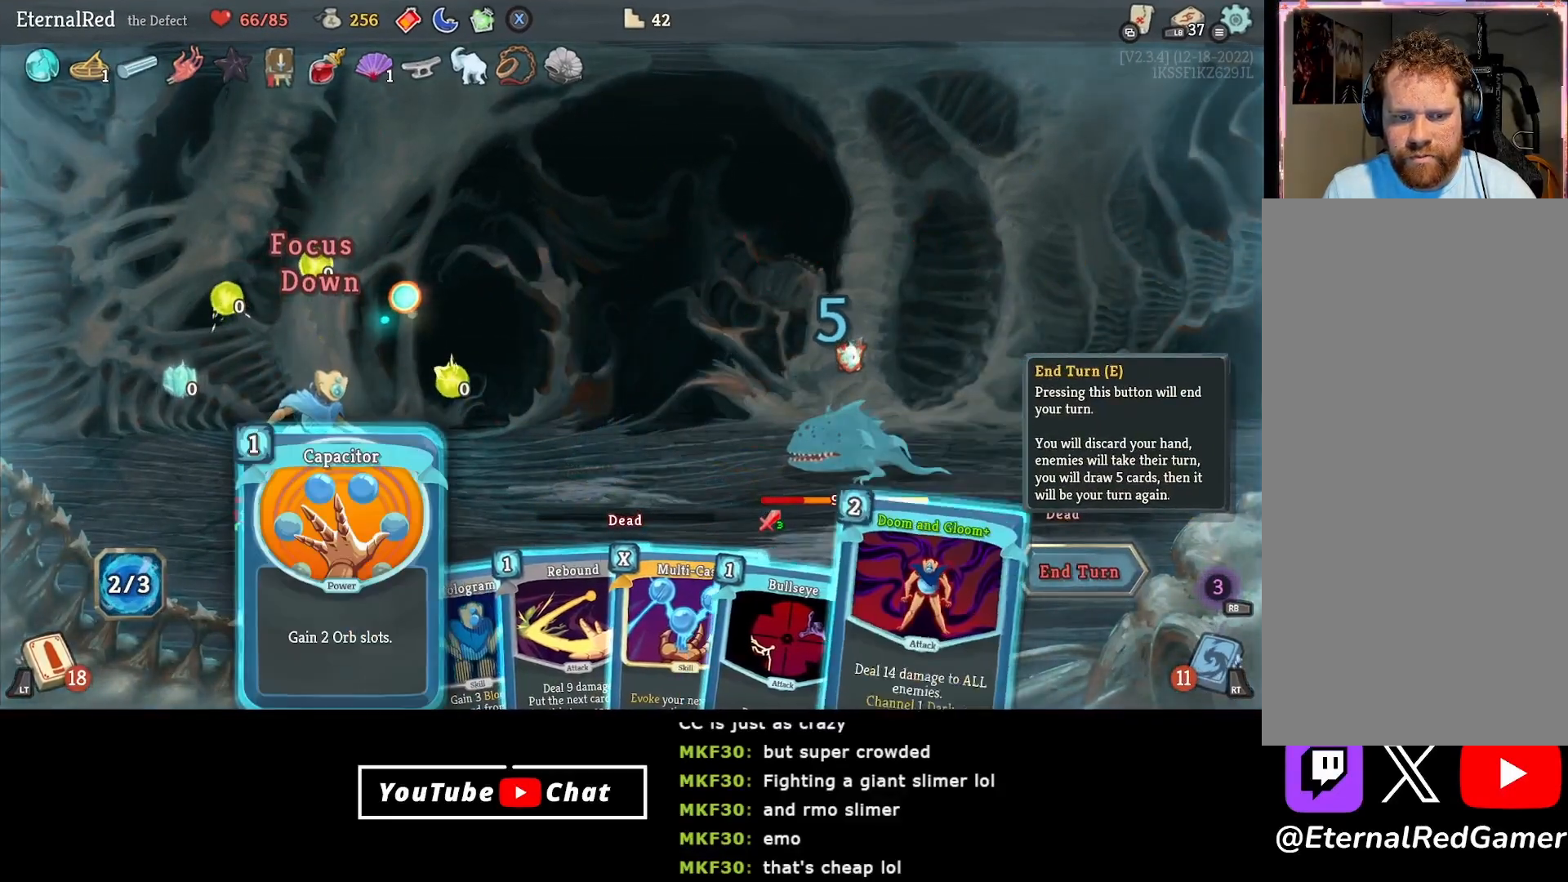
{"buttons": [], "right_stick": "center", "events": [[50, "DPAD_RIGHT", "up"], [150, "DPAD_RIGHT", "down"], [217, "DPAD_RIGHT", "up"], [350, "DPAD_RIGHT", "down"], [417, "DPAD_RIGHT", "up"]]}
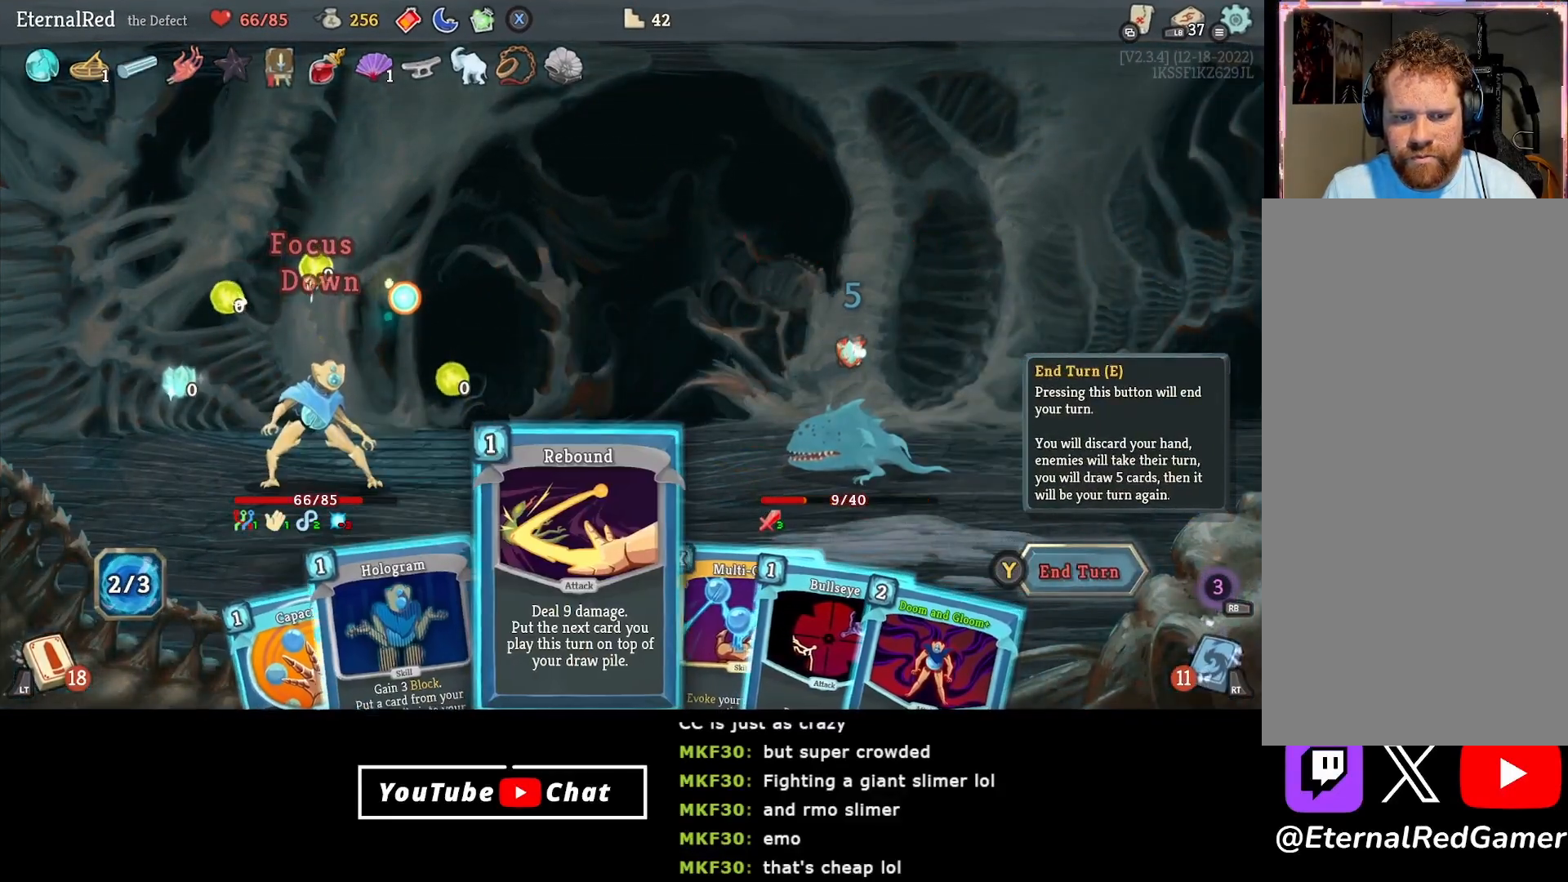
{"buttons": [], "right_stick": "center", "events": [[433, "A", "down"], [500, "A", "up"]]}
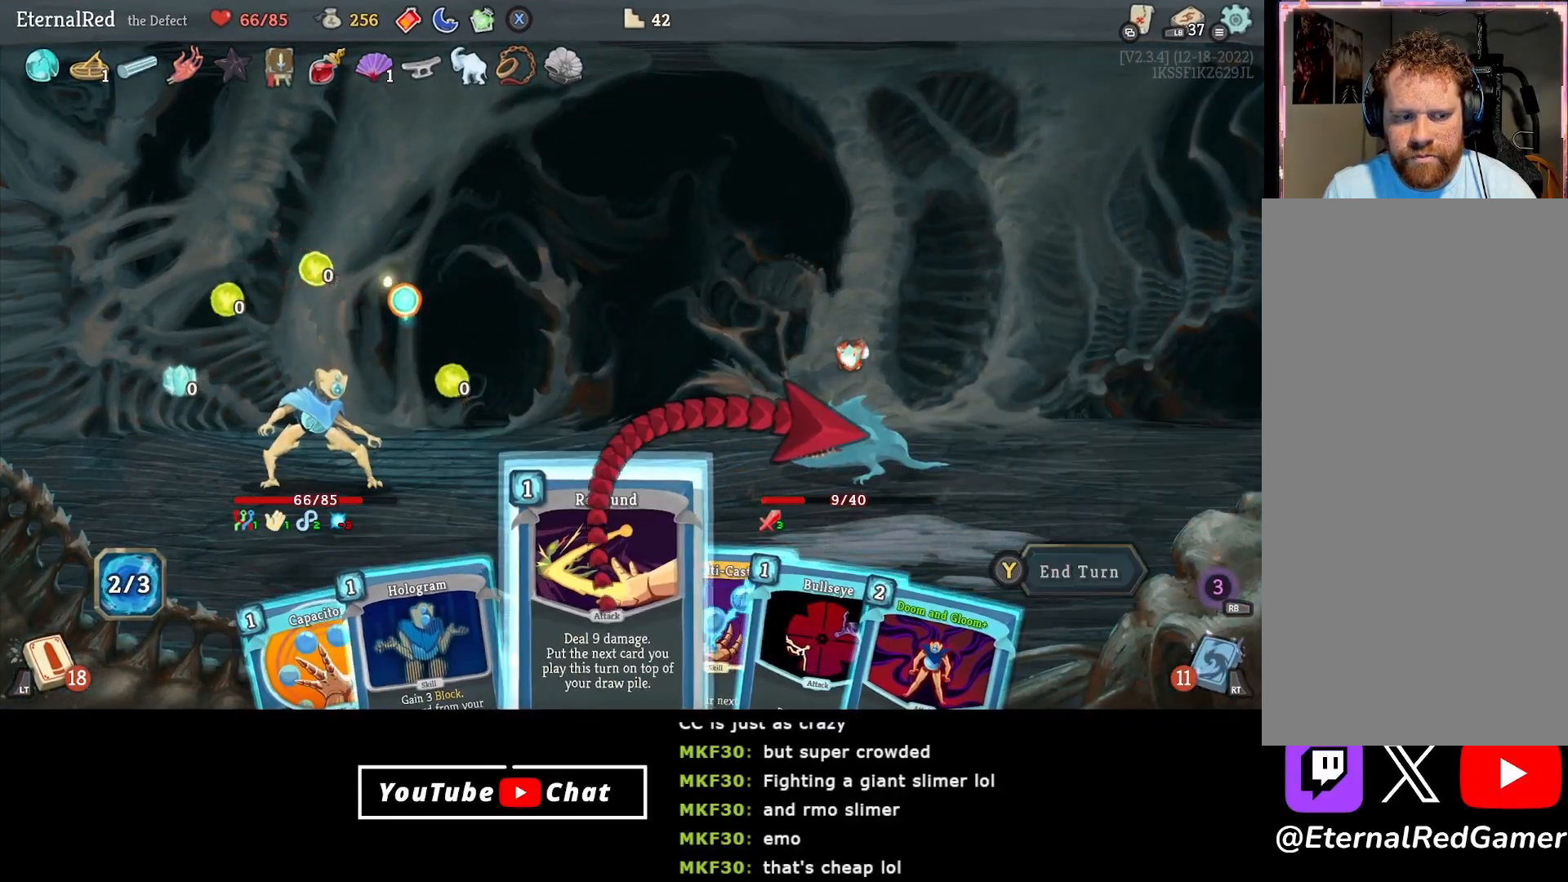
{"buttons": [], "right_stick": "center", "events": [[83, "A", "down"], [150, "A", "up"]]}
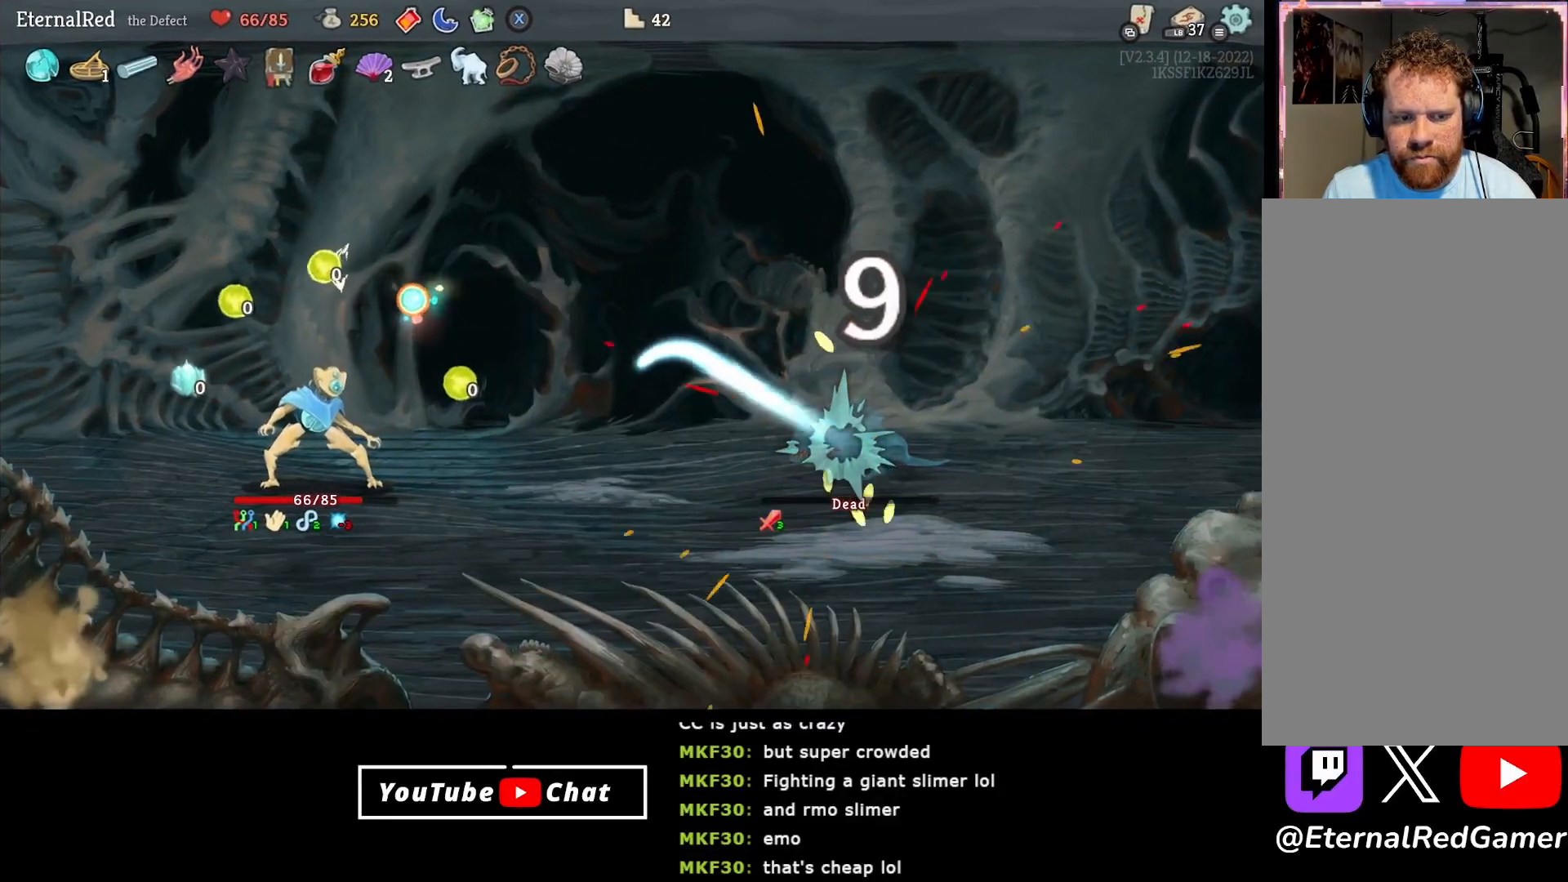
{"buttons": [], "right_stick": "center", "events": []}
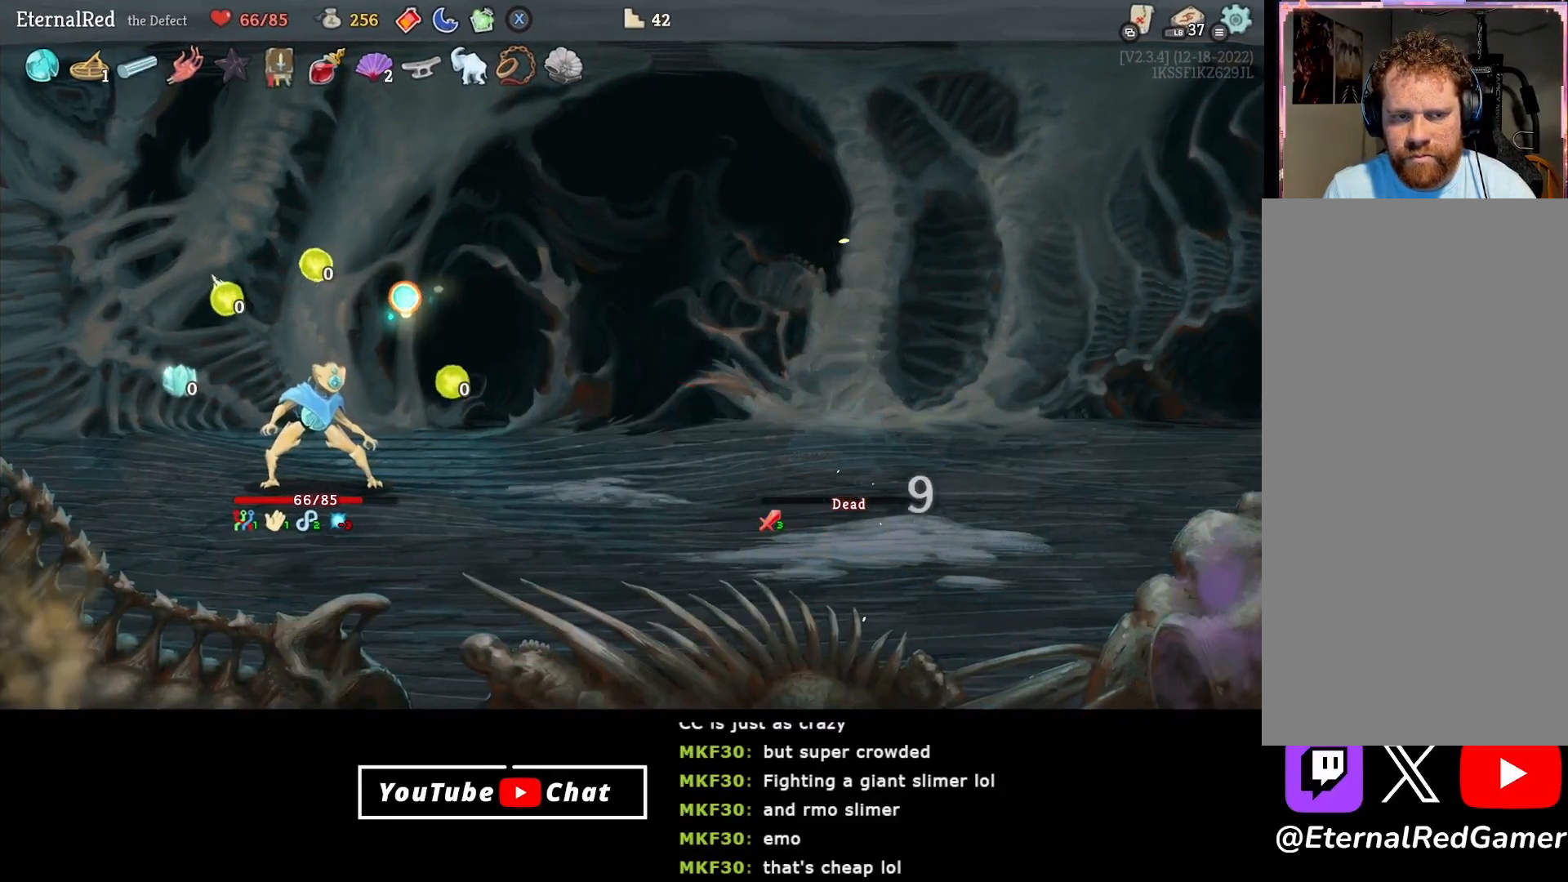
{"buttons": [], "right_stick": "center", "events": []}
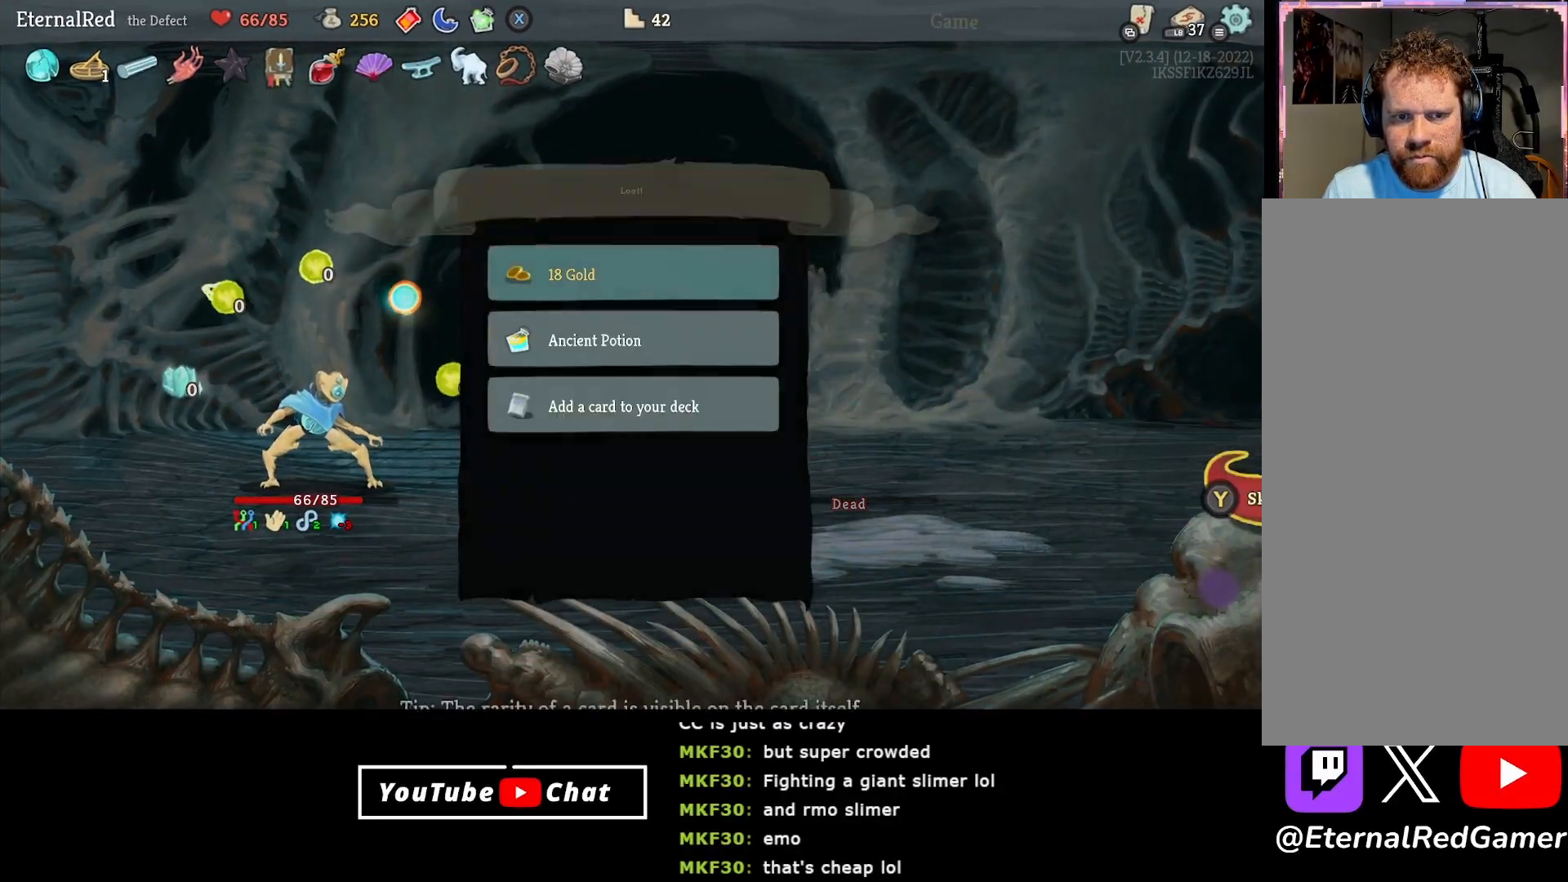
{"buttons": [], "right_stick": "center", "events": []}